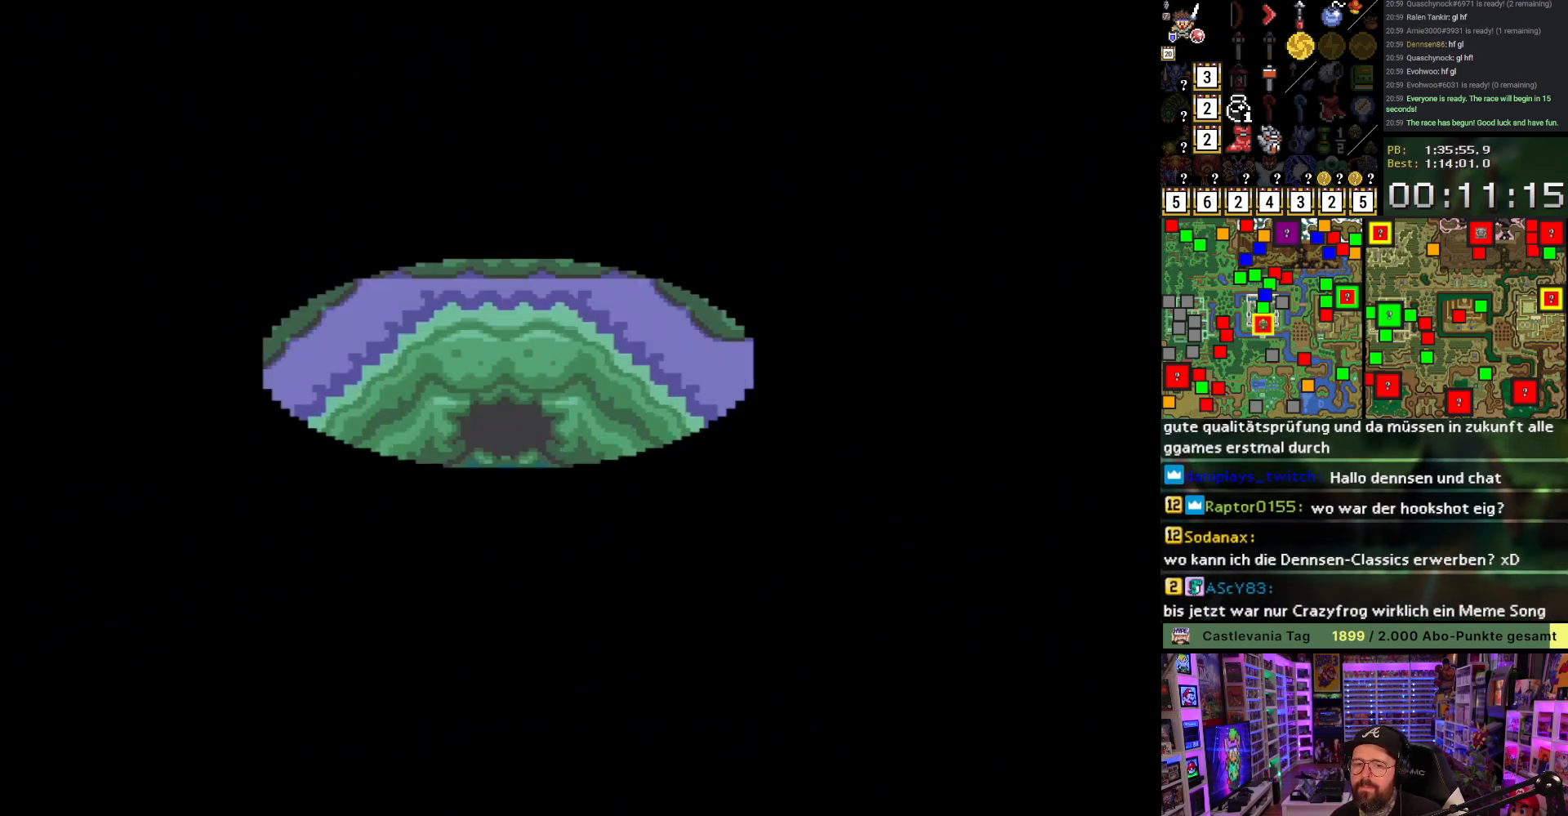
Gameplay with a controller (Nintendo layout); each line is a JSON object with the inputs held at the frame after it. "events" lists button and stick changes between this image and that frame as [ms after this image, input, new state], when the widget could be followed in between. Not read: L3 R3.
{"buttons": ["A", "DPAD_DOWN"], "events": [[83, "A", "down"], [183, "A", "up"], [267, "A", "down"], [367, "A", "up"], [483, "A", "down"]]}
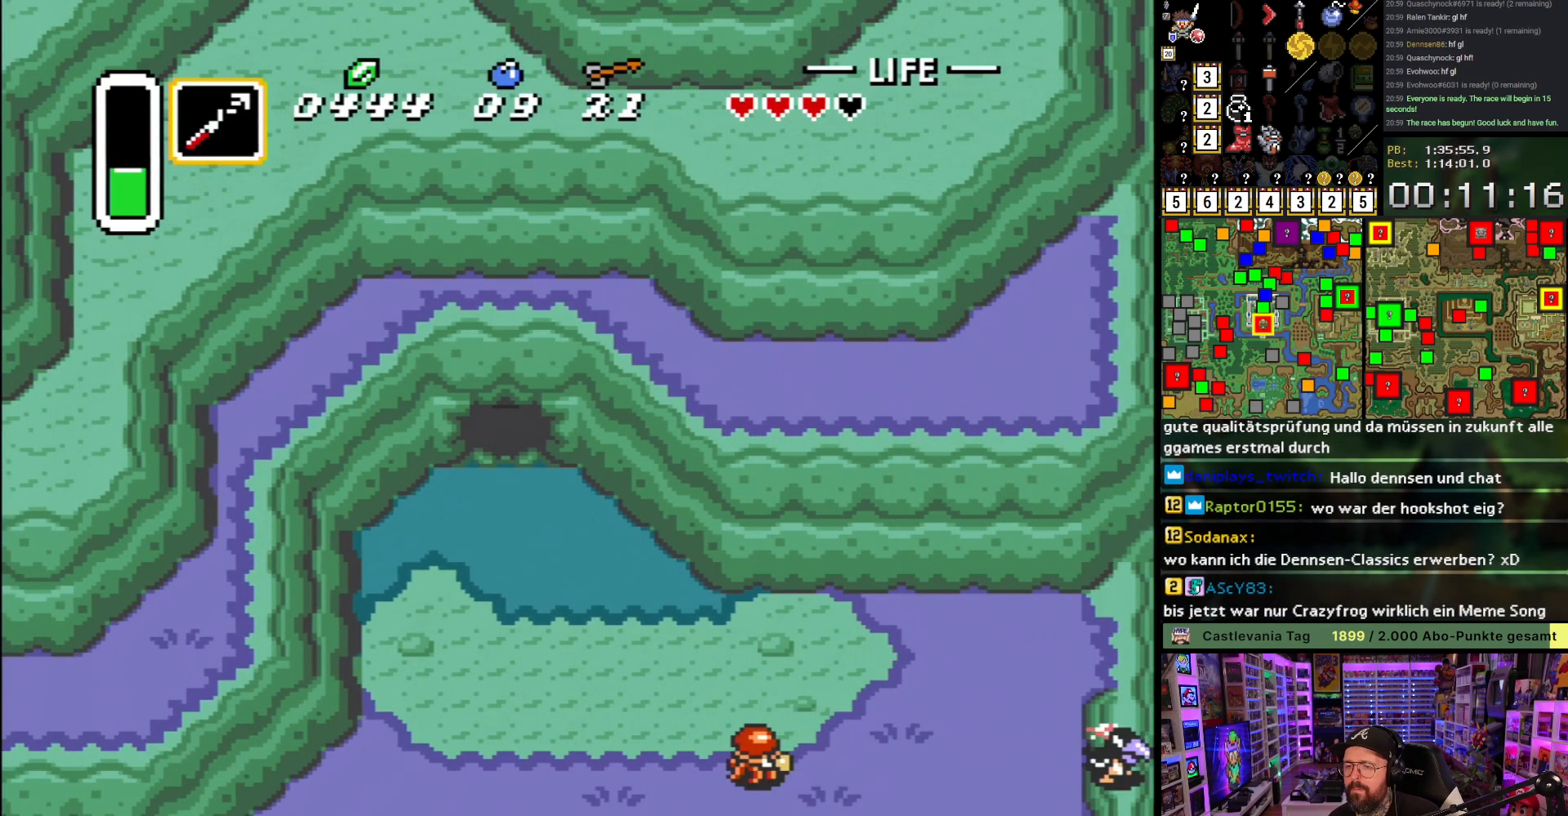
{"buttons": ["A", "DPAD_DOWN"], "events": [[50, "A", "up"], [317, "A", "down"]]}
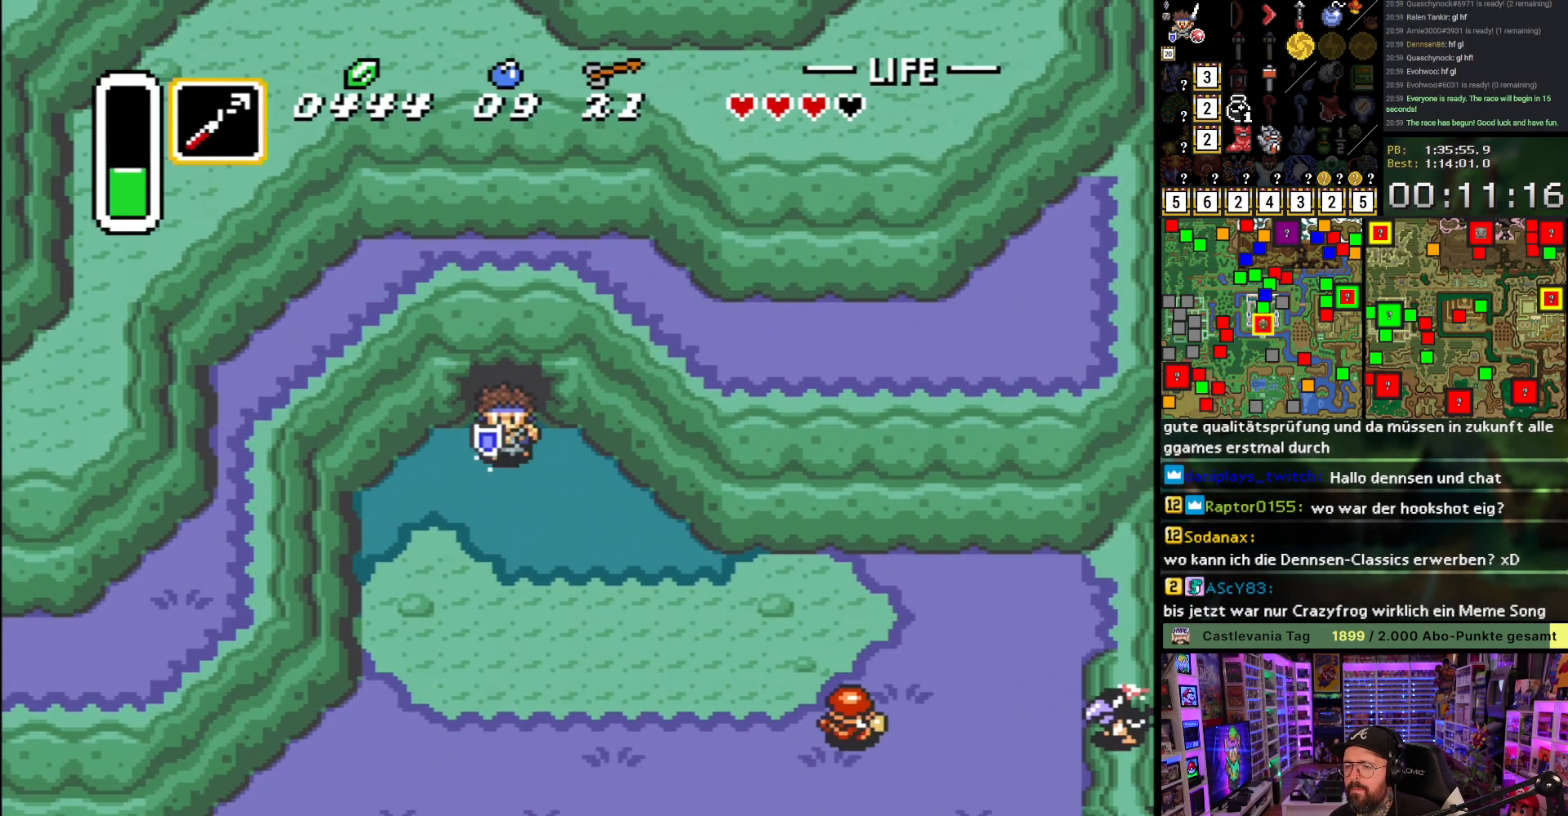
{"buttons": ["A"], "events": [[50, "DPAD_DOWN", "up"]]}
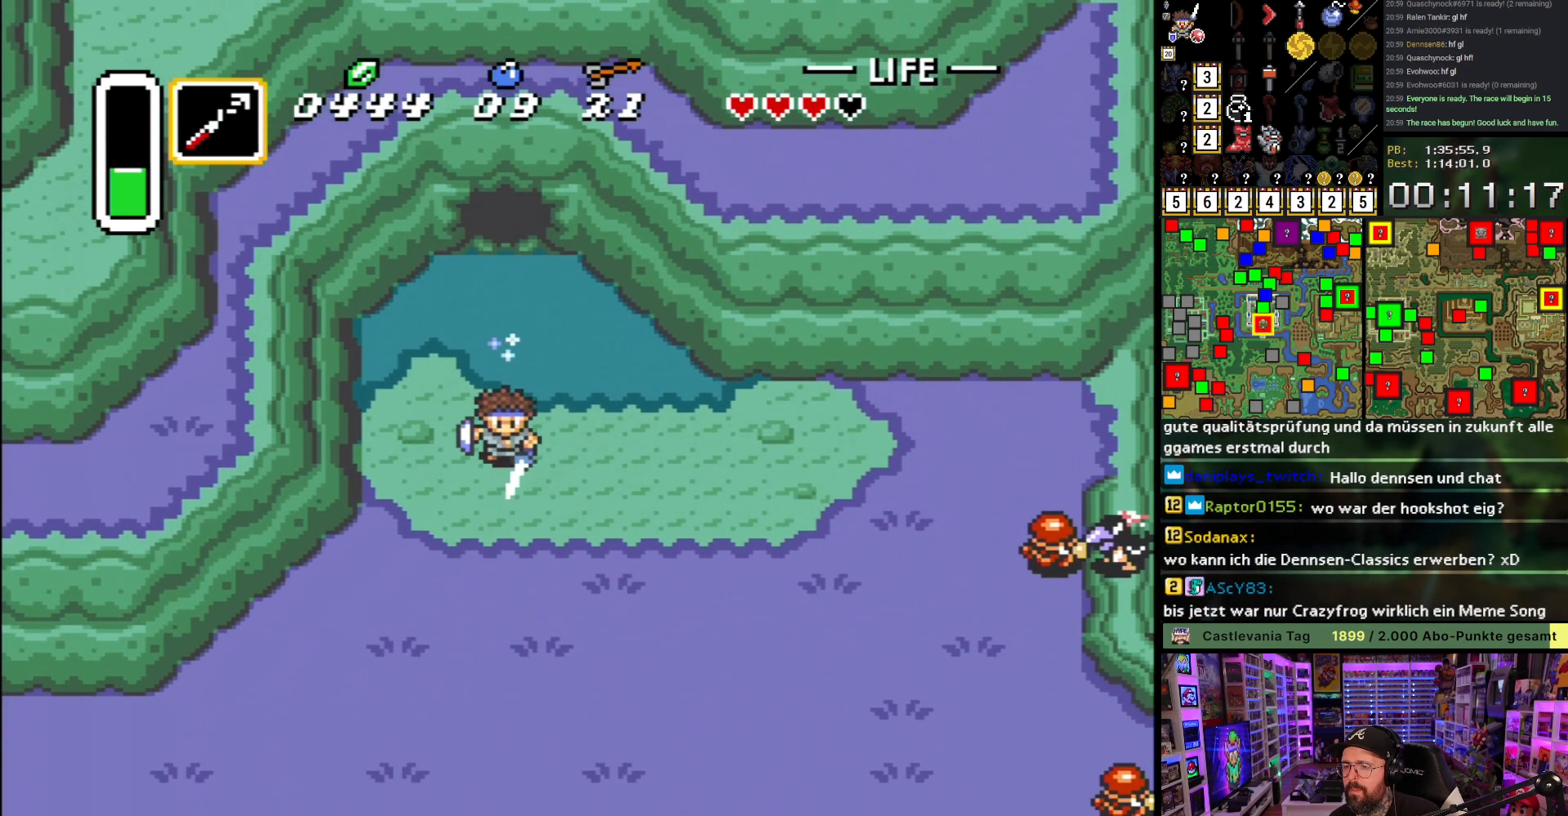
{"buttons": ["DPAD_RIGHT"], "events": [[483, "DPAD_RIGHT", "down"], [500, "A", "up"]]}
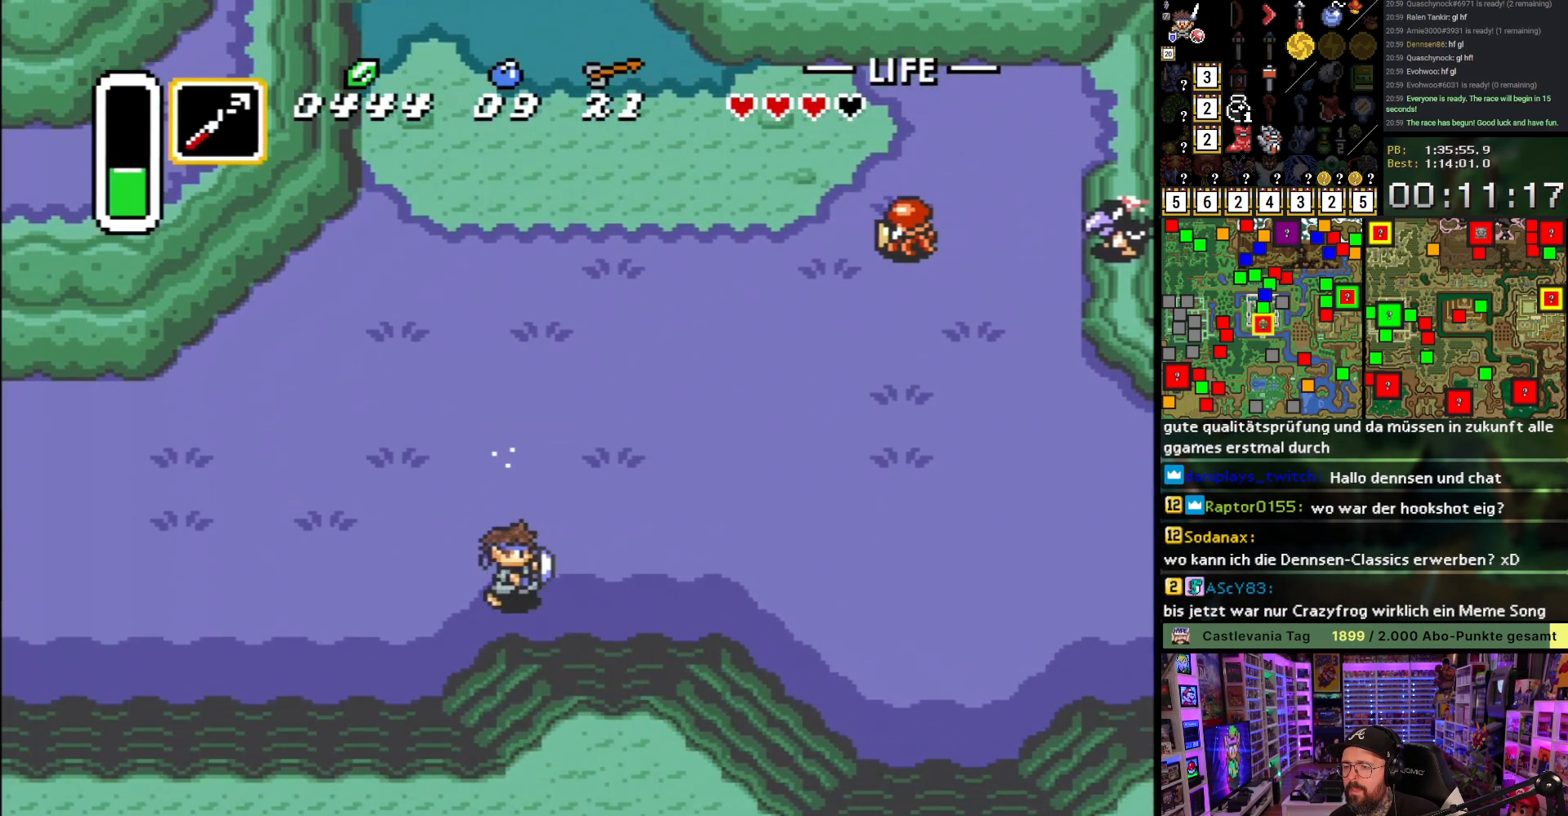
{"buttons": ["A"], "events": [[33, "DPAD_DOWN", "down"], [250, "DPAD_DOWN", "up"], [267, "A", "down"], [467, "DPAD_RIGHT", "up"]]}
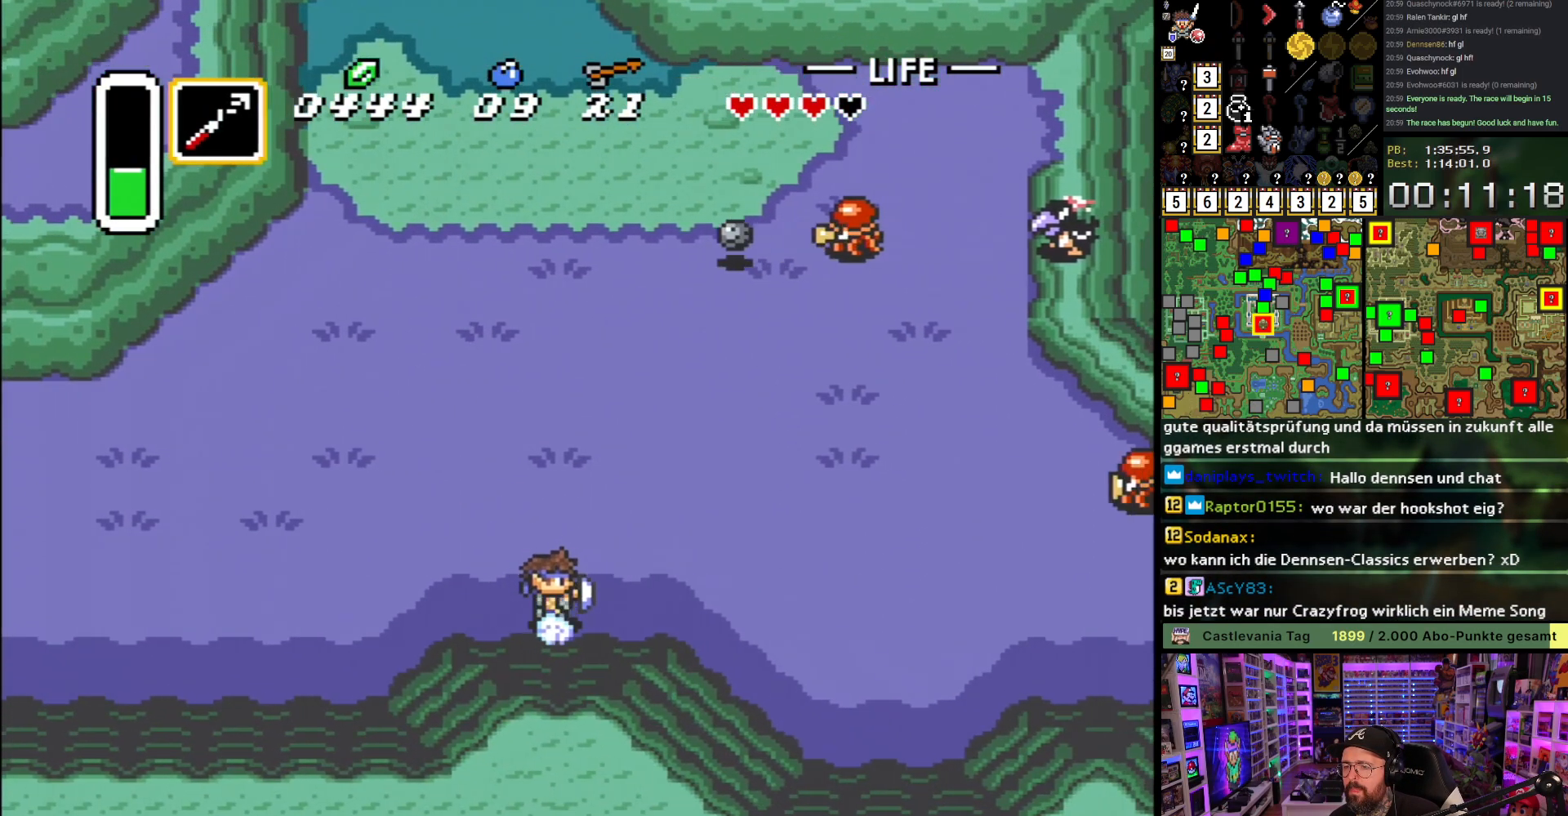
{"buttons": ["A"], "events": []}
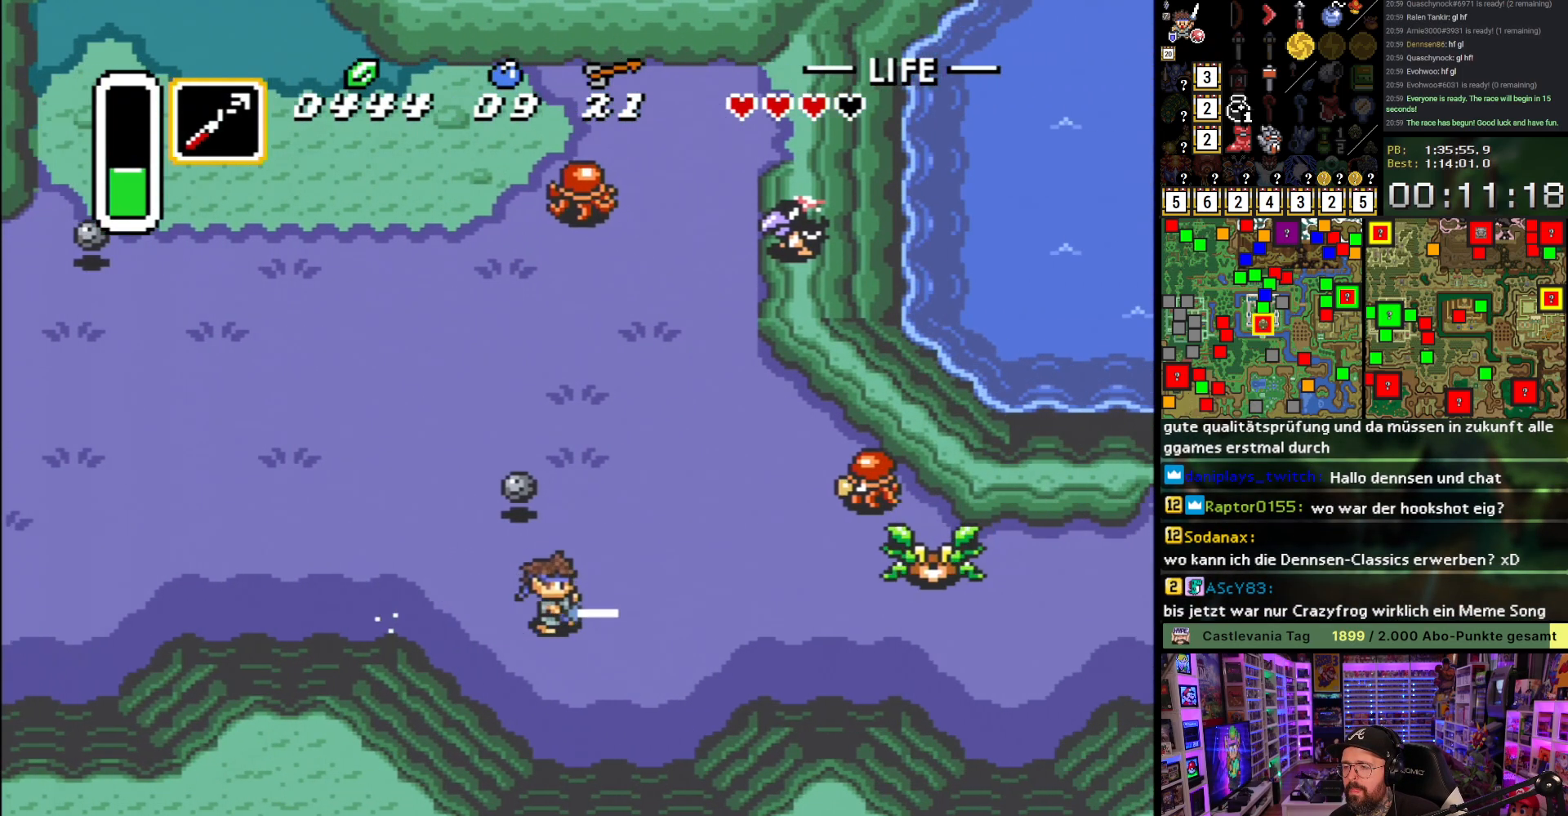
{"buttons": [], "events": [[50, "A", "up"]]}
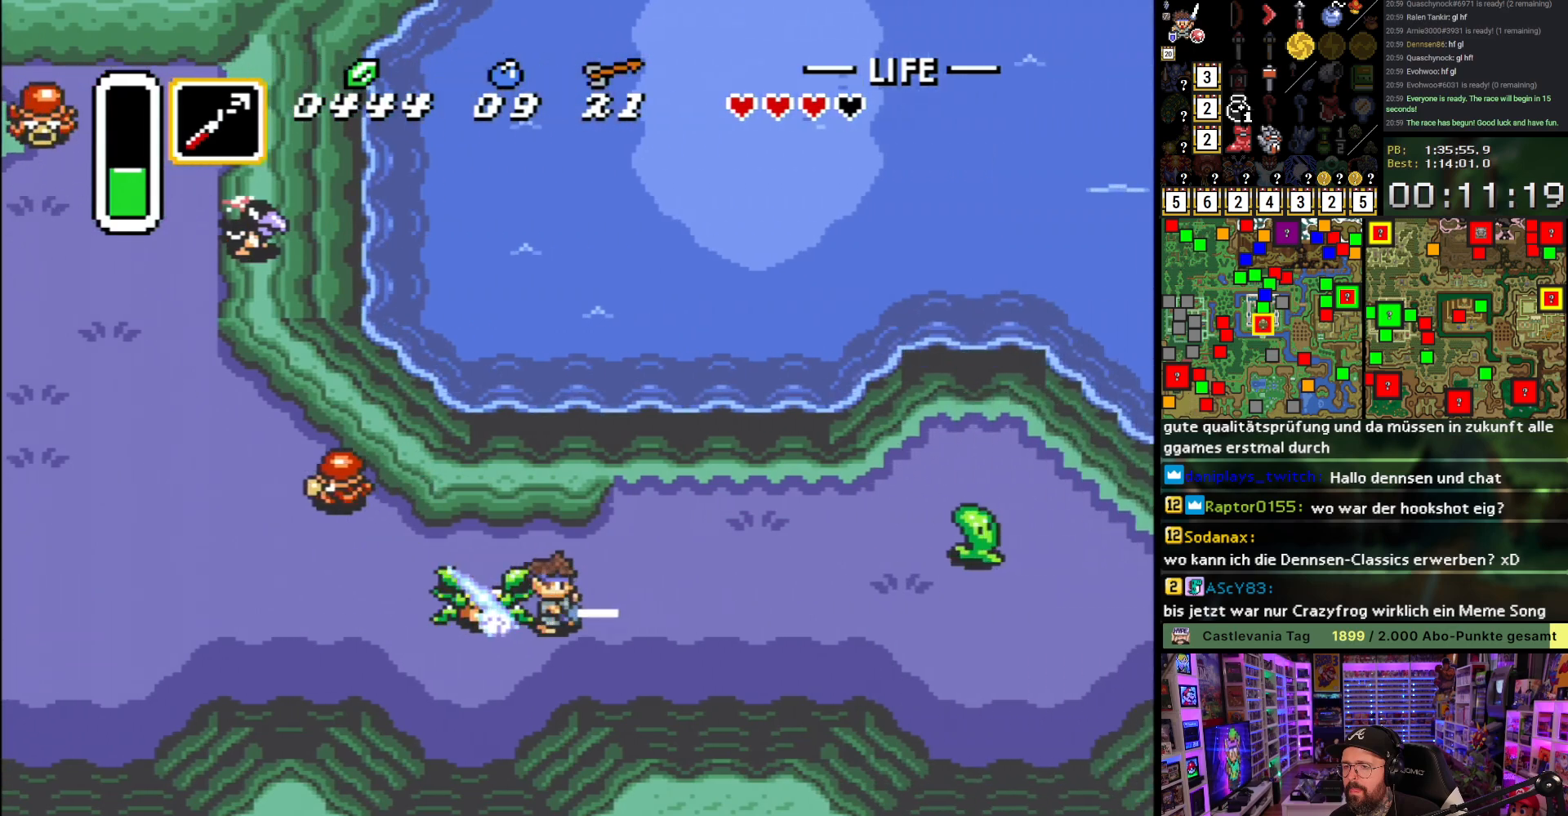
{"buttons": [], "events": []}
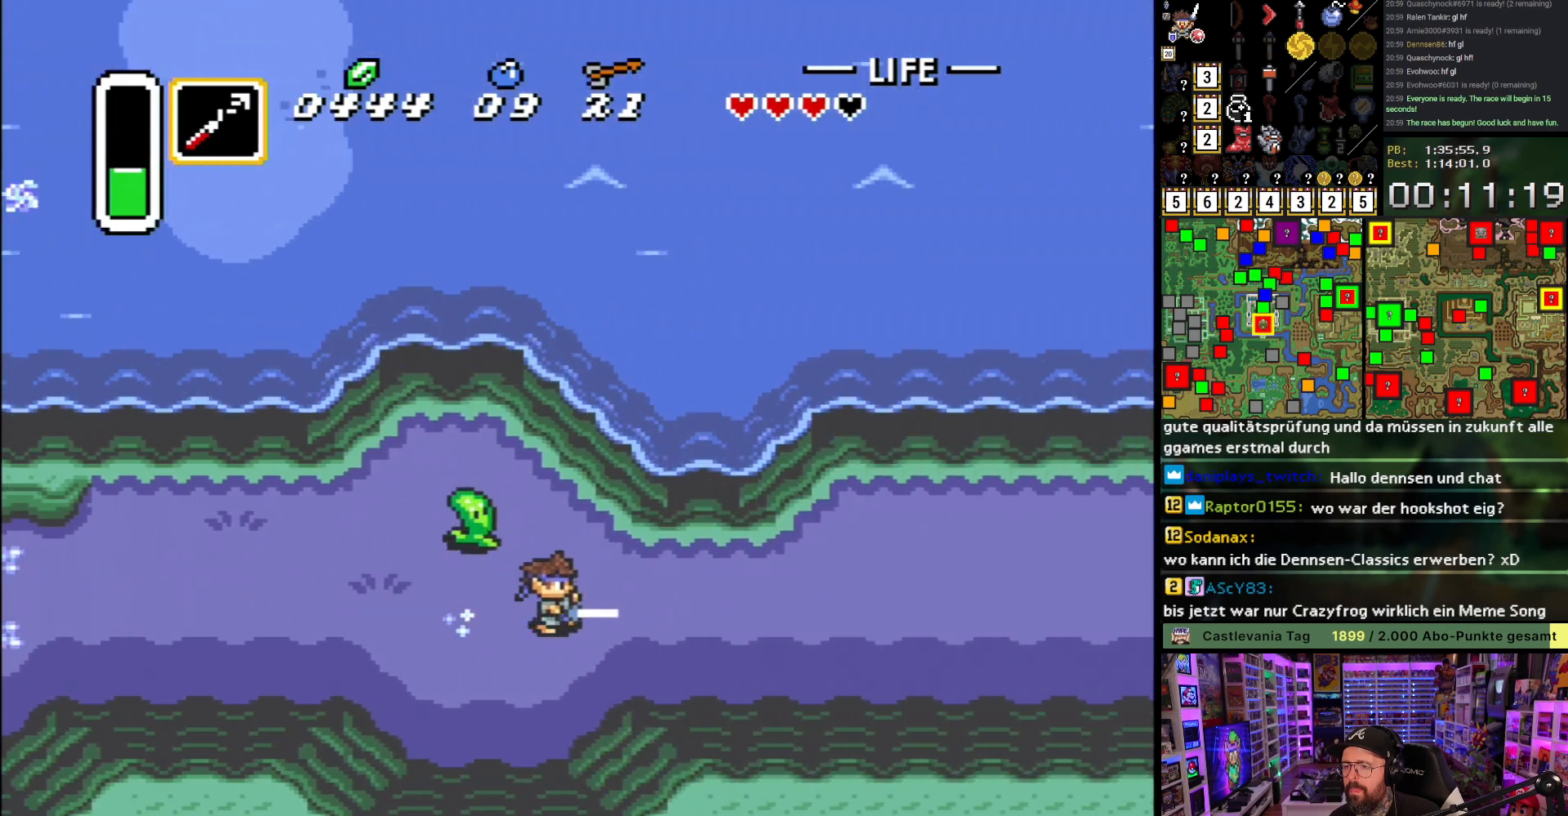
{"buttons": [], "events": []}
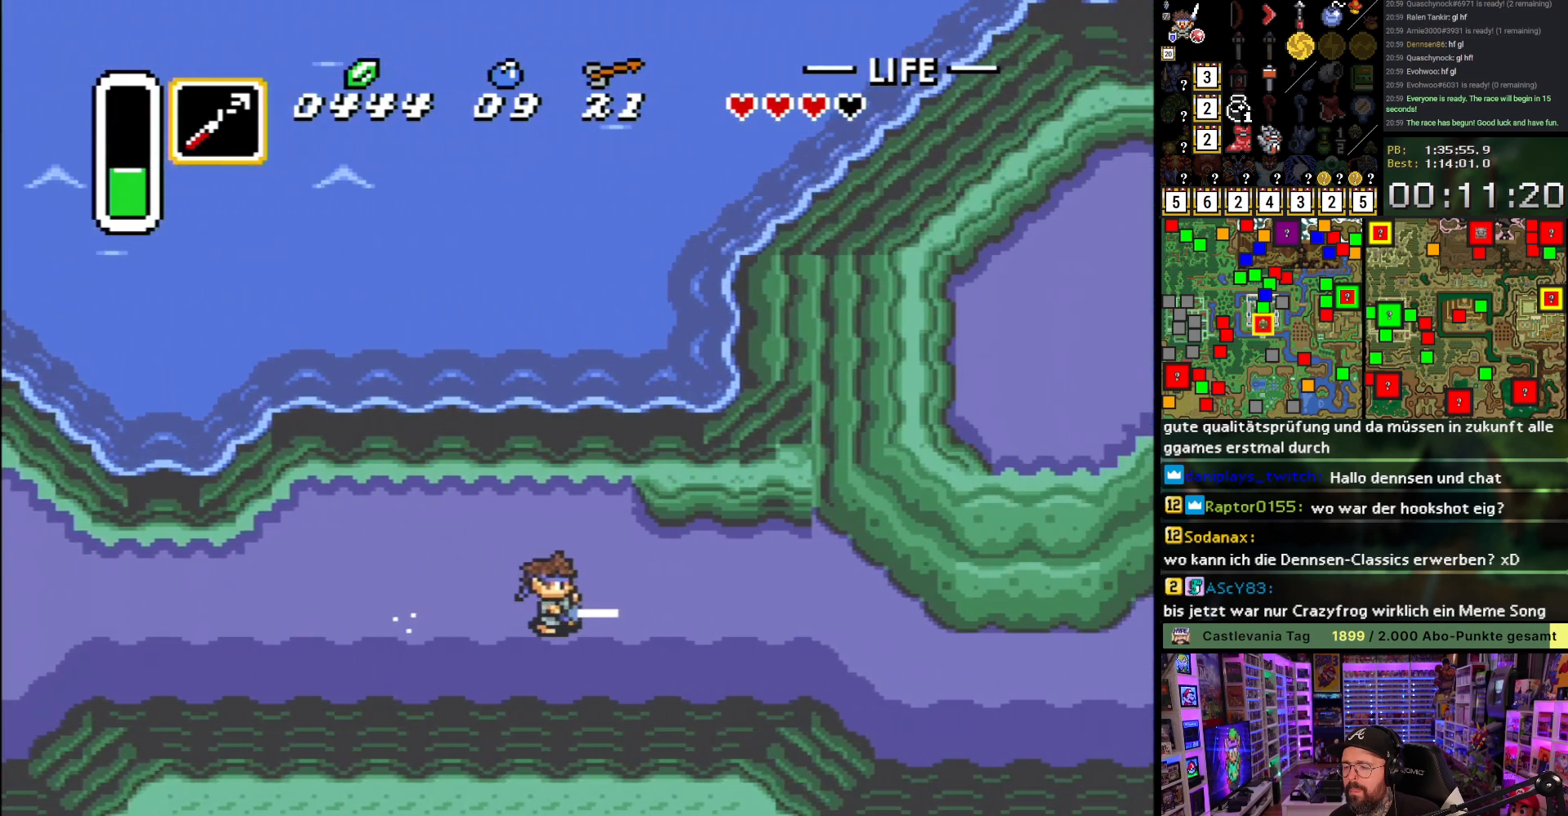
{"buttons": [], "events": []}
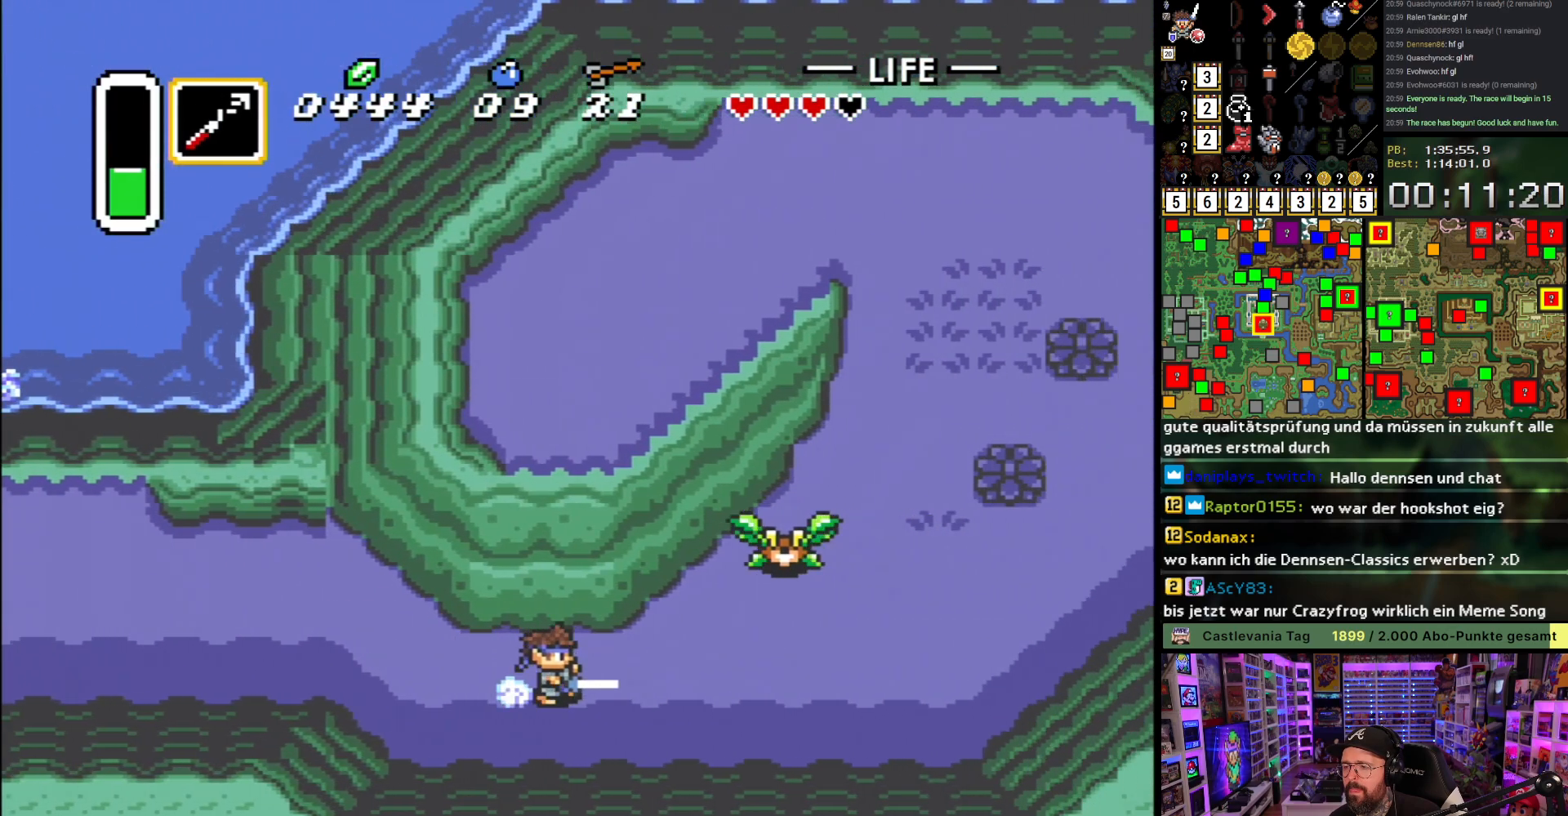
{"buttons": [], "events": []}
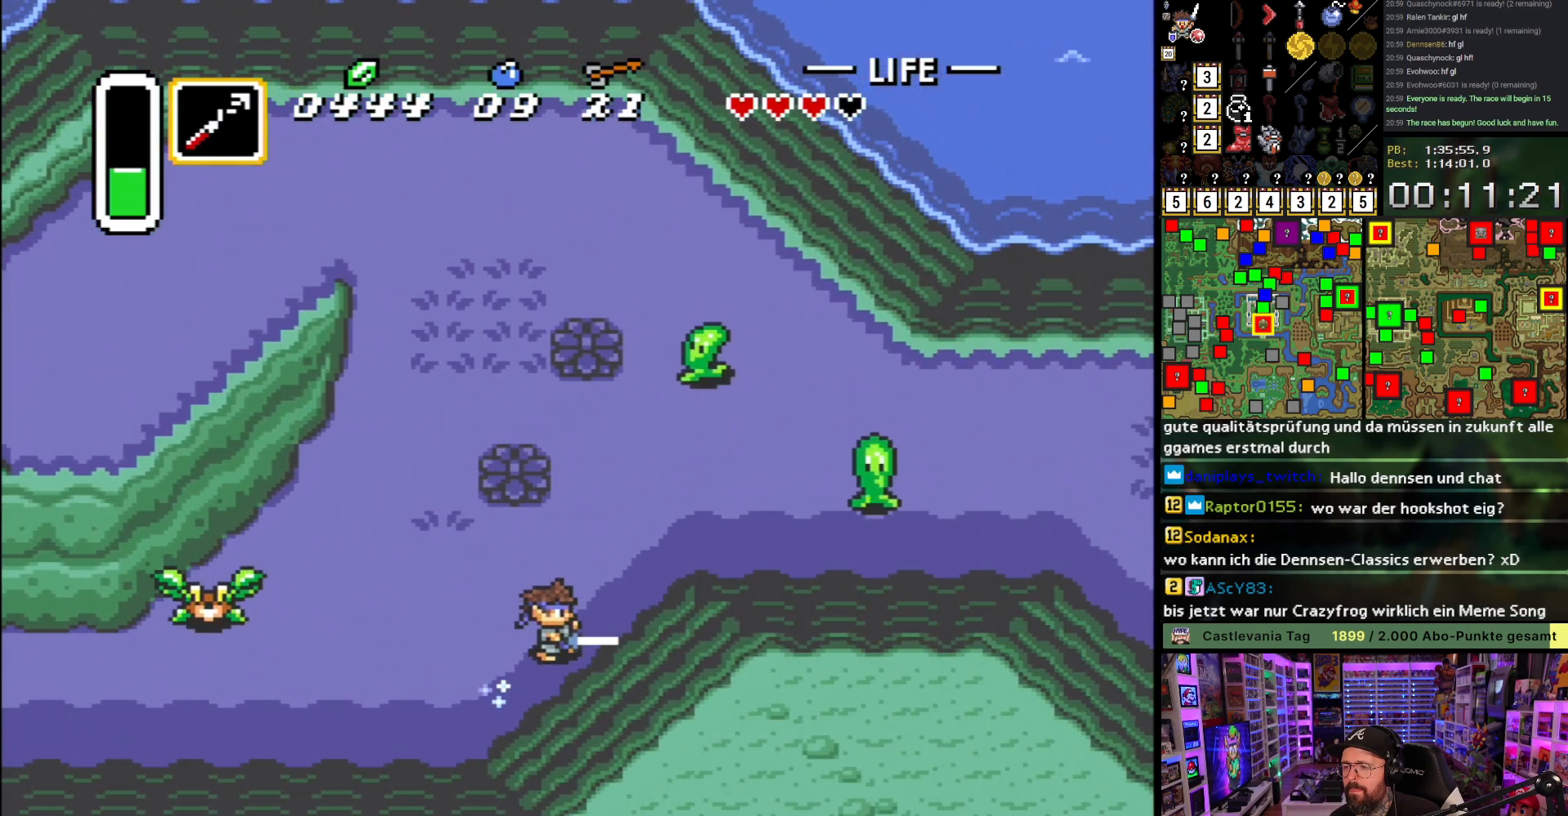
{"buttons": [], "events": []}
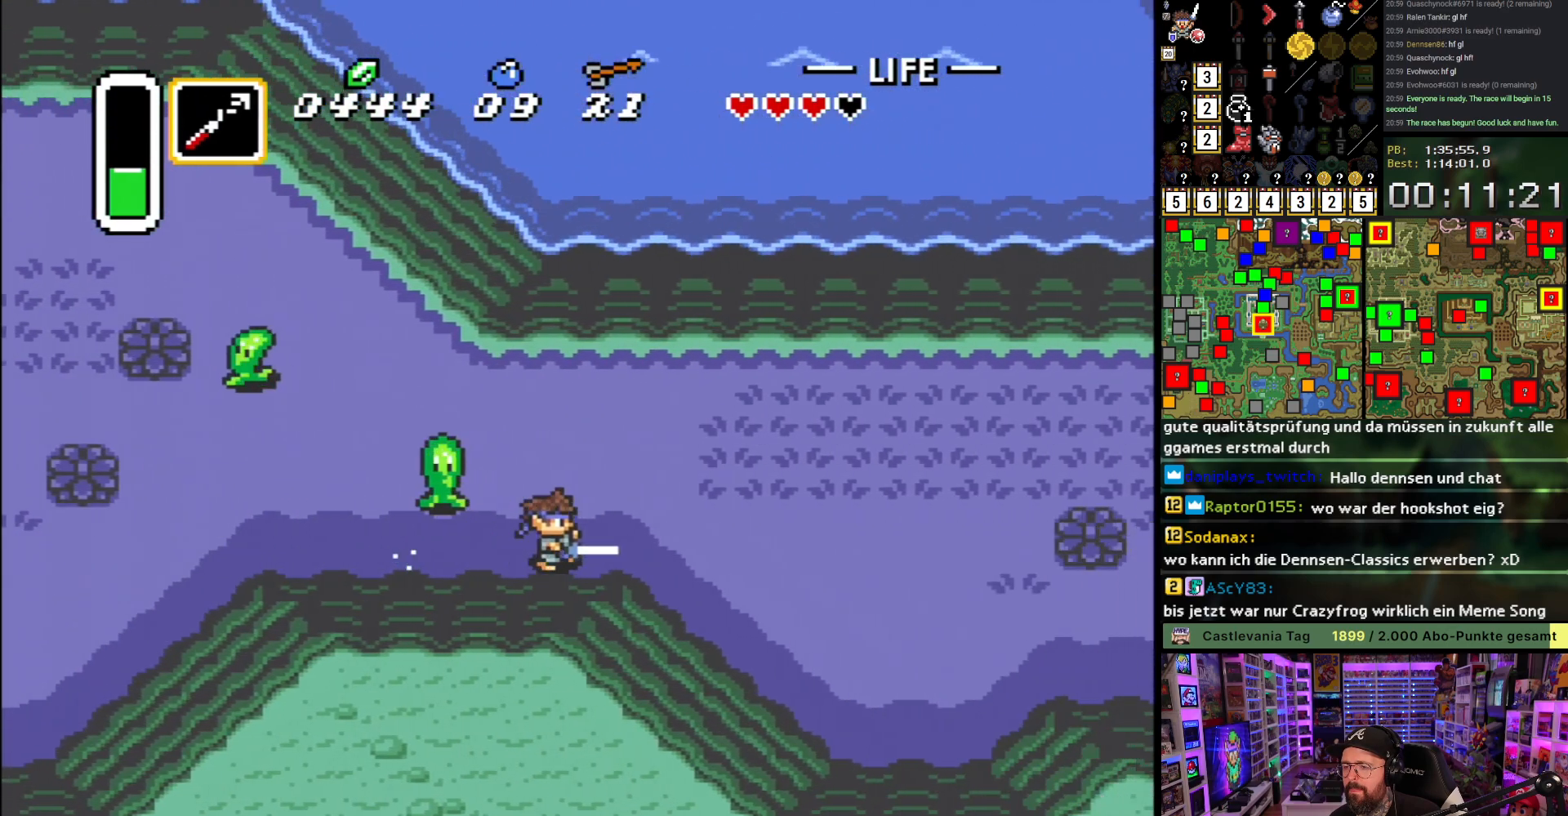
{"buttons": [], "events": []}
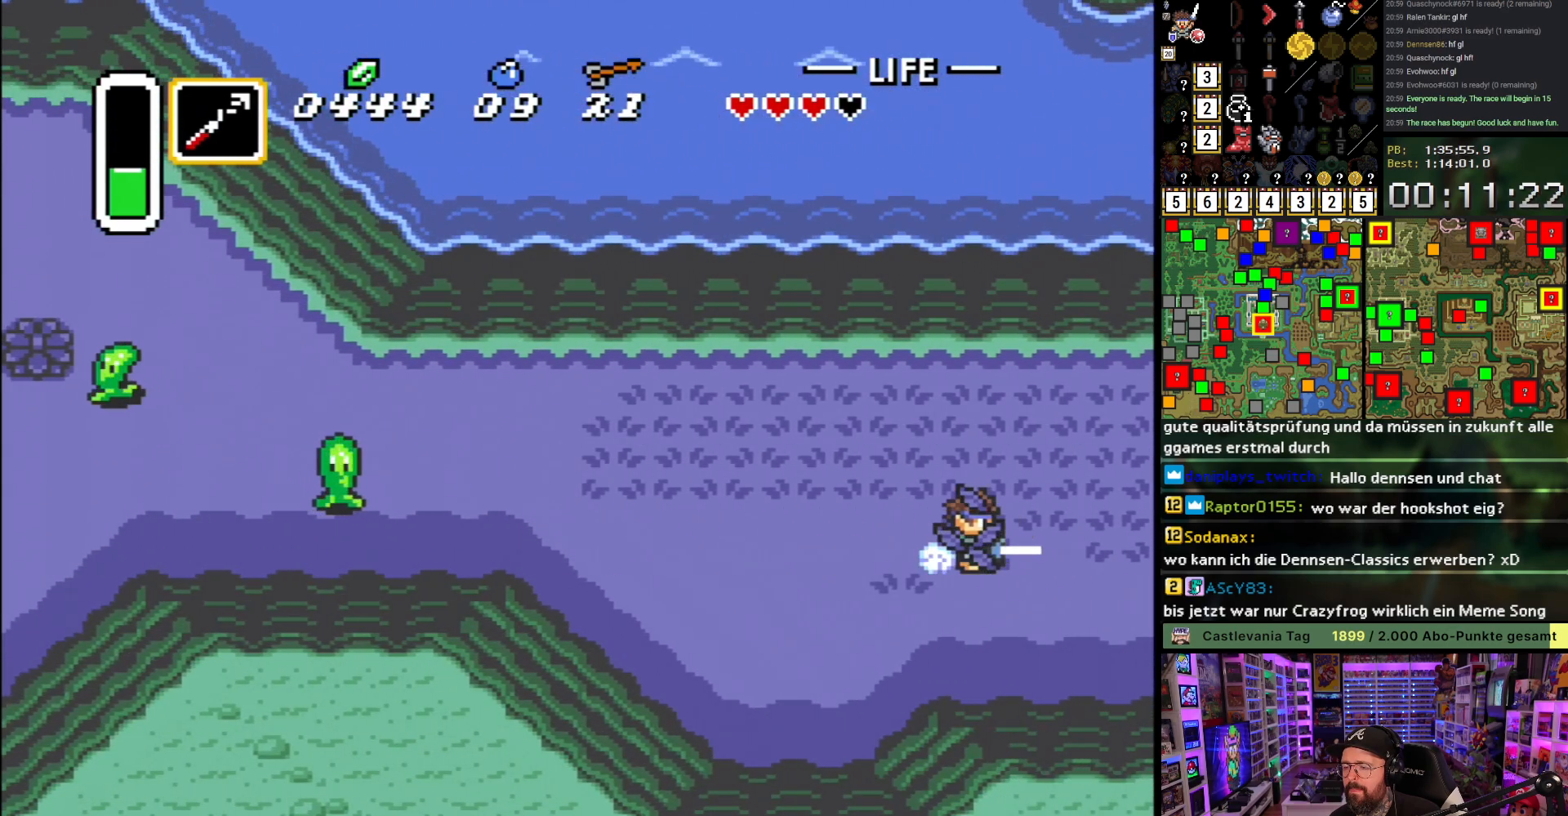
{"buttons": [], "events": [[367, "A", "down"], [433, "A", "up"]]}
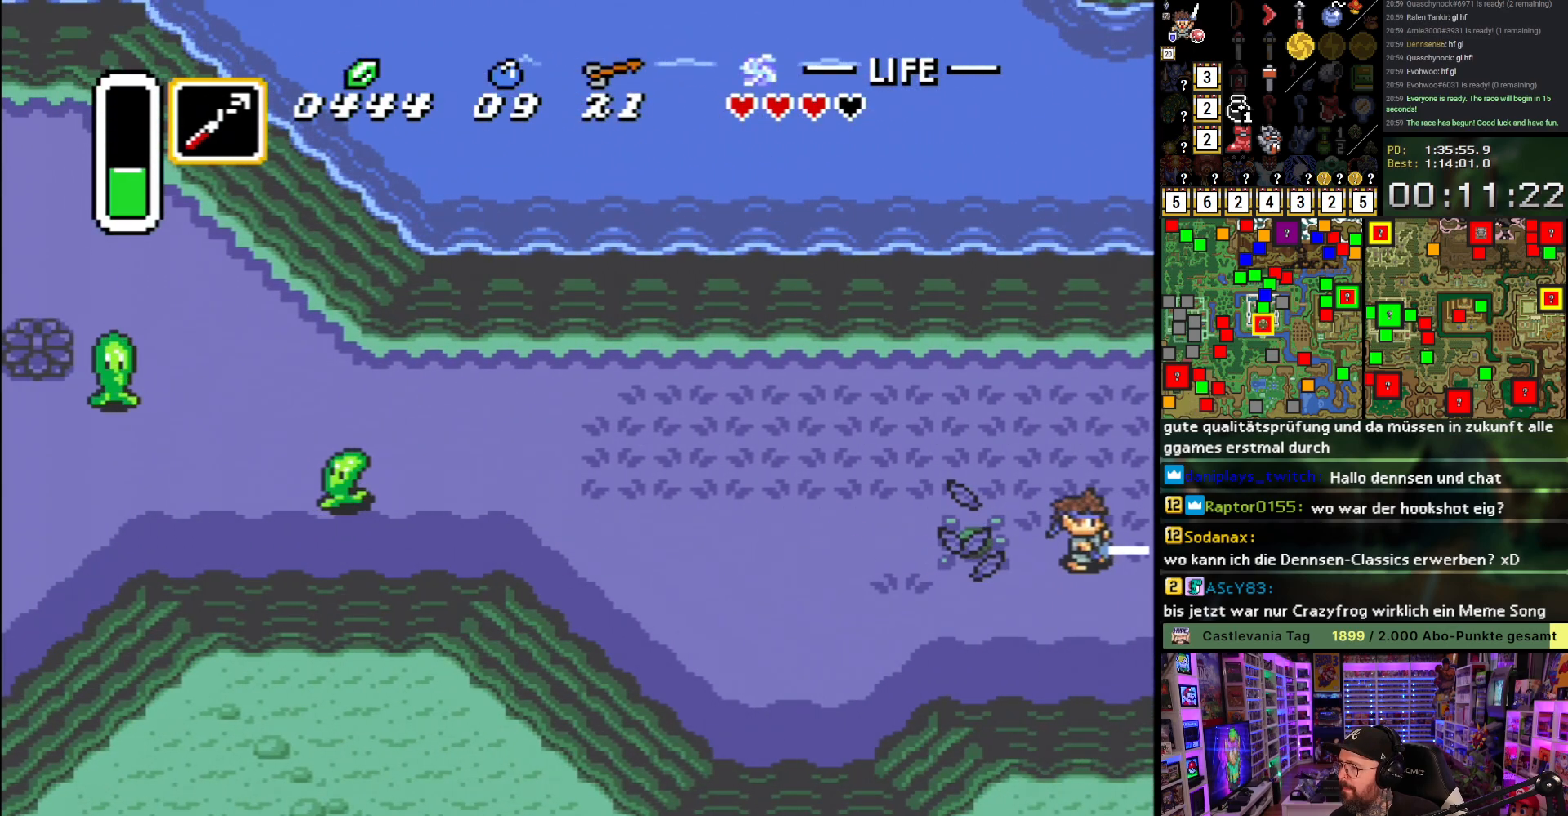
{"buttons": [], "events": [[33, "A", "down"], [133, "A", "up"], [217, "A", "down"], [317, "A", "up"], [417, "A", "down"], [500, "A", "up"]]}
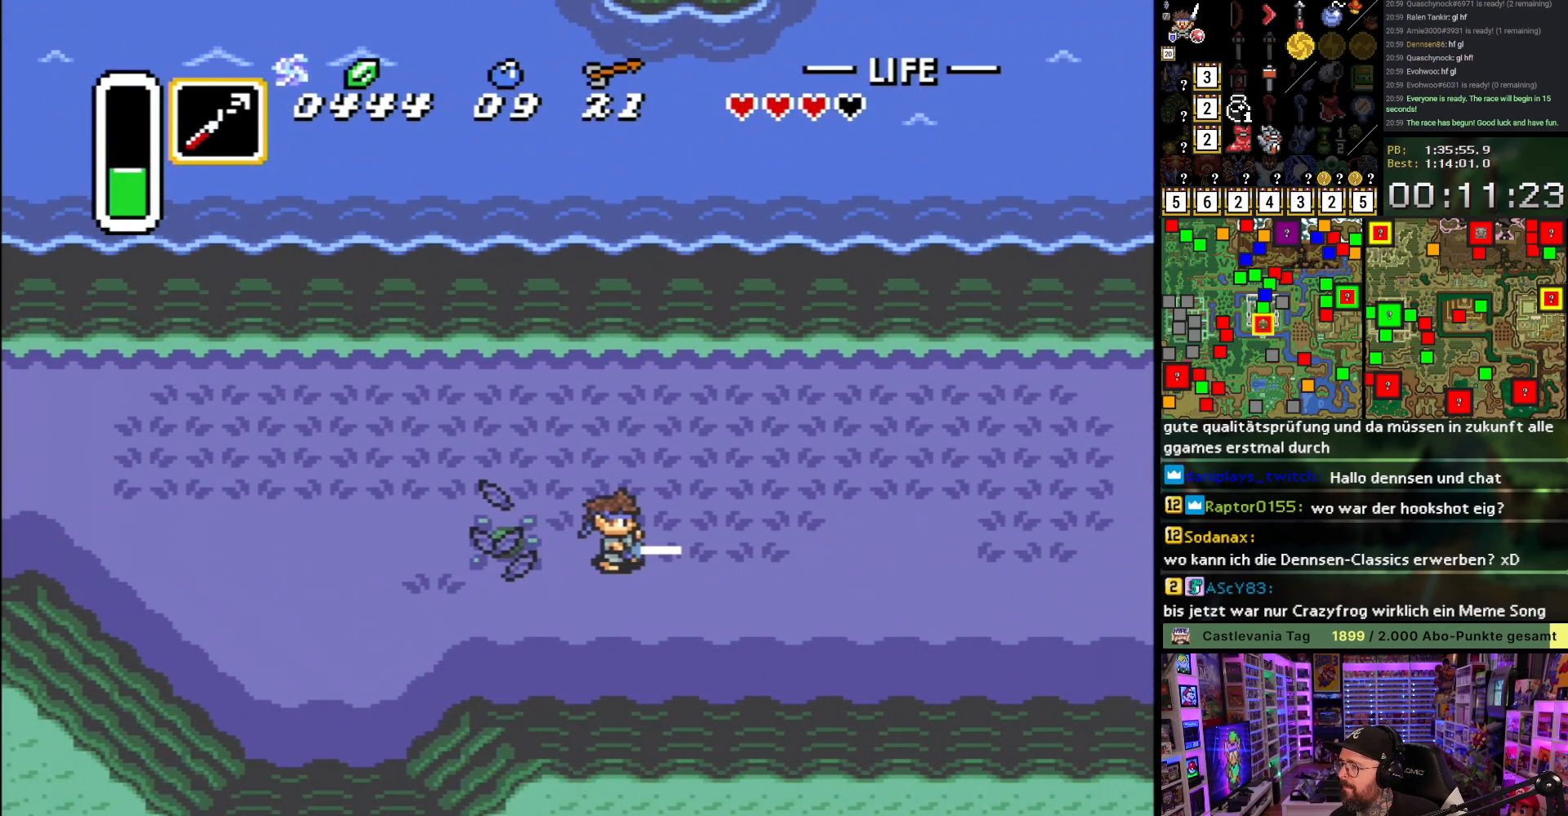
{"buttons": ["DPAD_RIGHT"], "events": [[117, "A", "down"], [183, "A", "up"], [283, "A", "down"], [367, "A", "up"], [417, "DPAD_RIGHT", "down"]]}
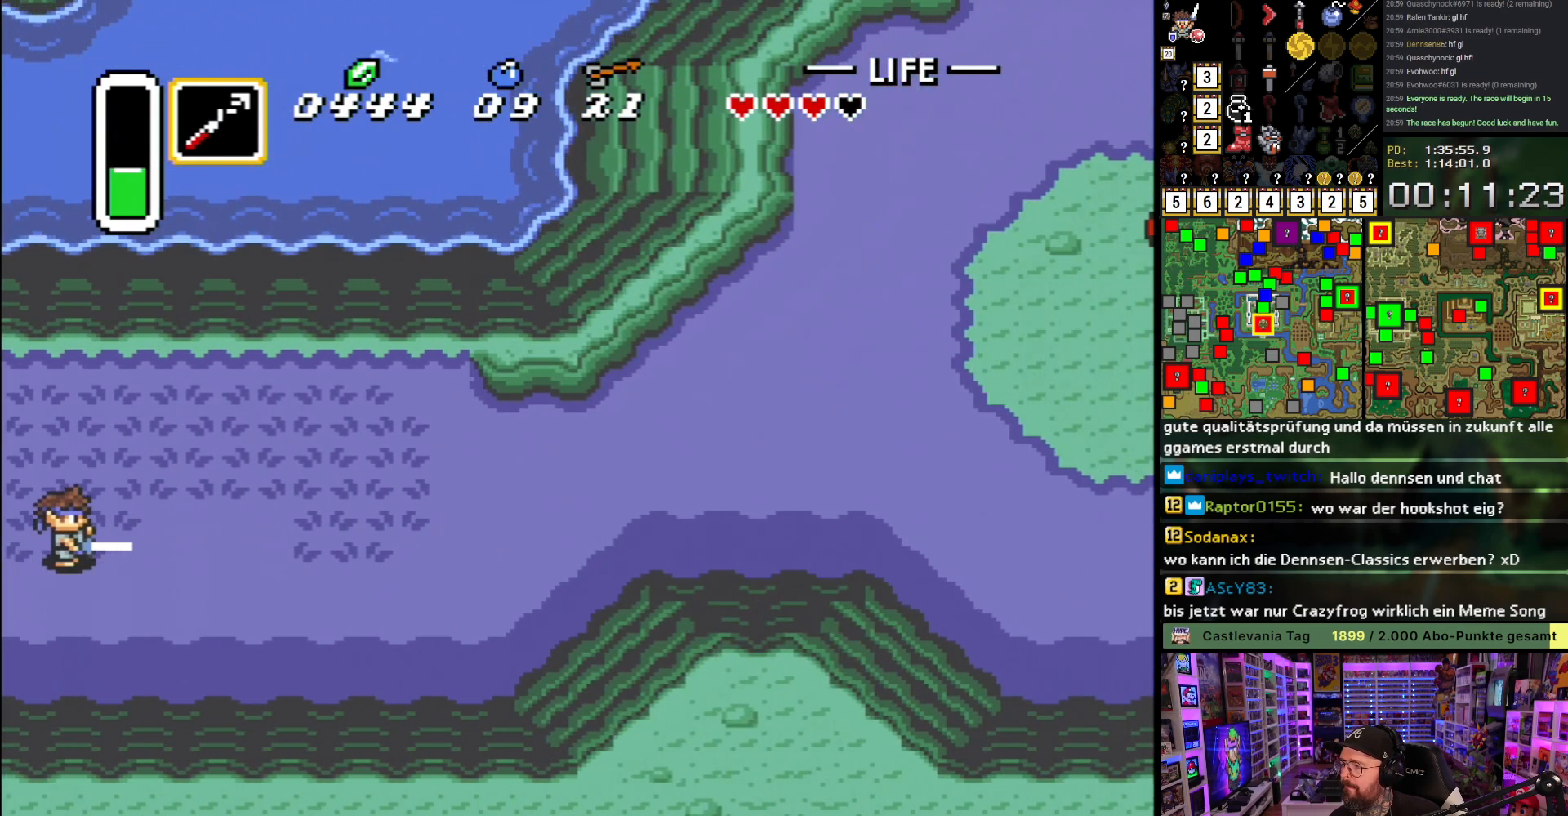
{"buttons": ["A"], "events": [[167, "A", "down"], [417, "DPAD_RIGHT", "up"]]}
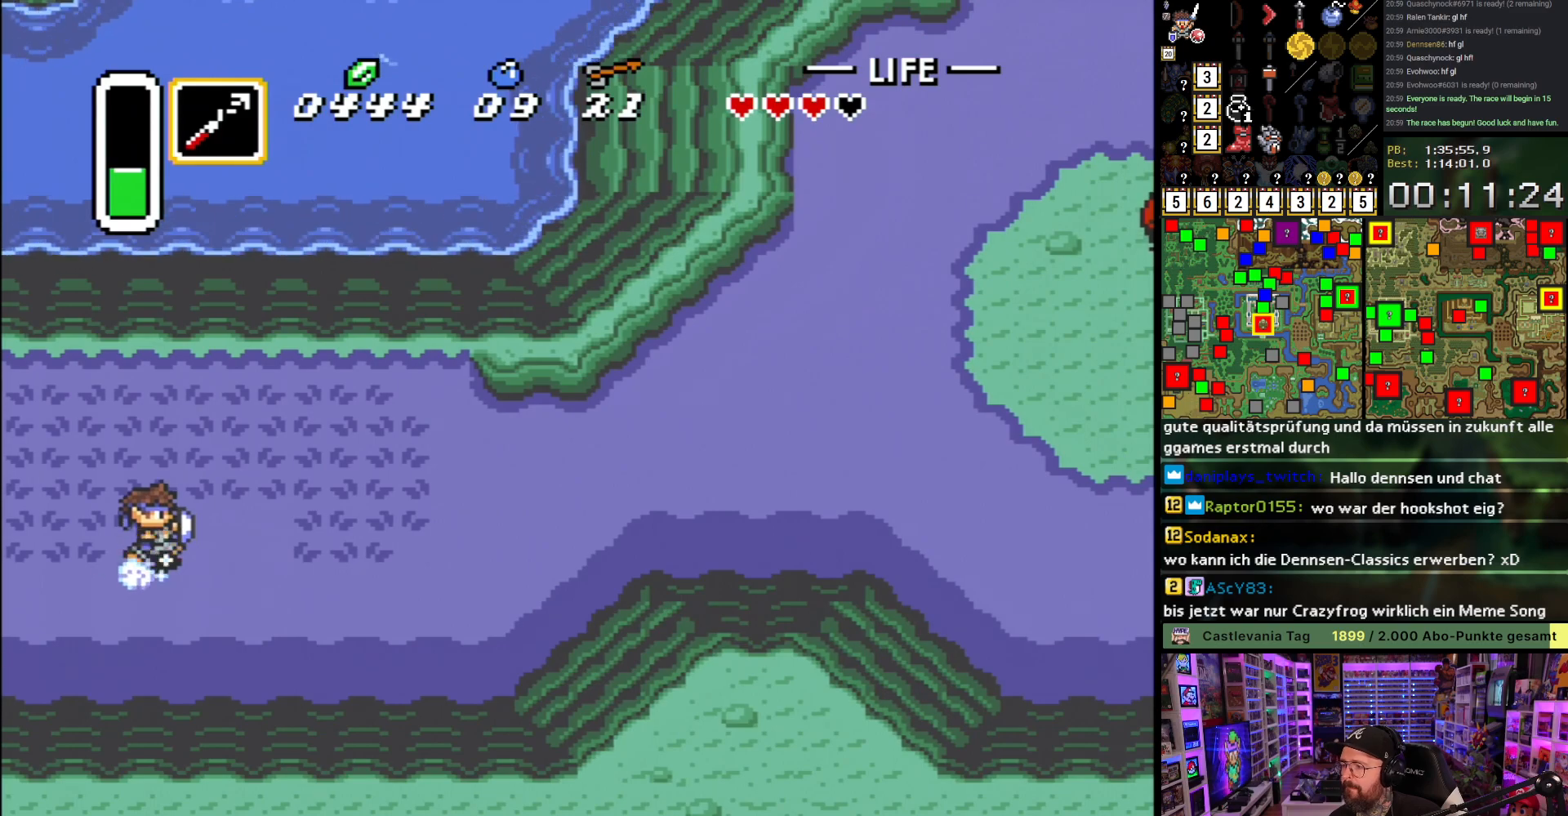
{"buttons": ["A"], "events": []}
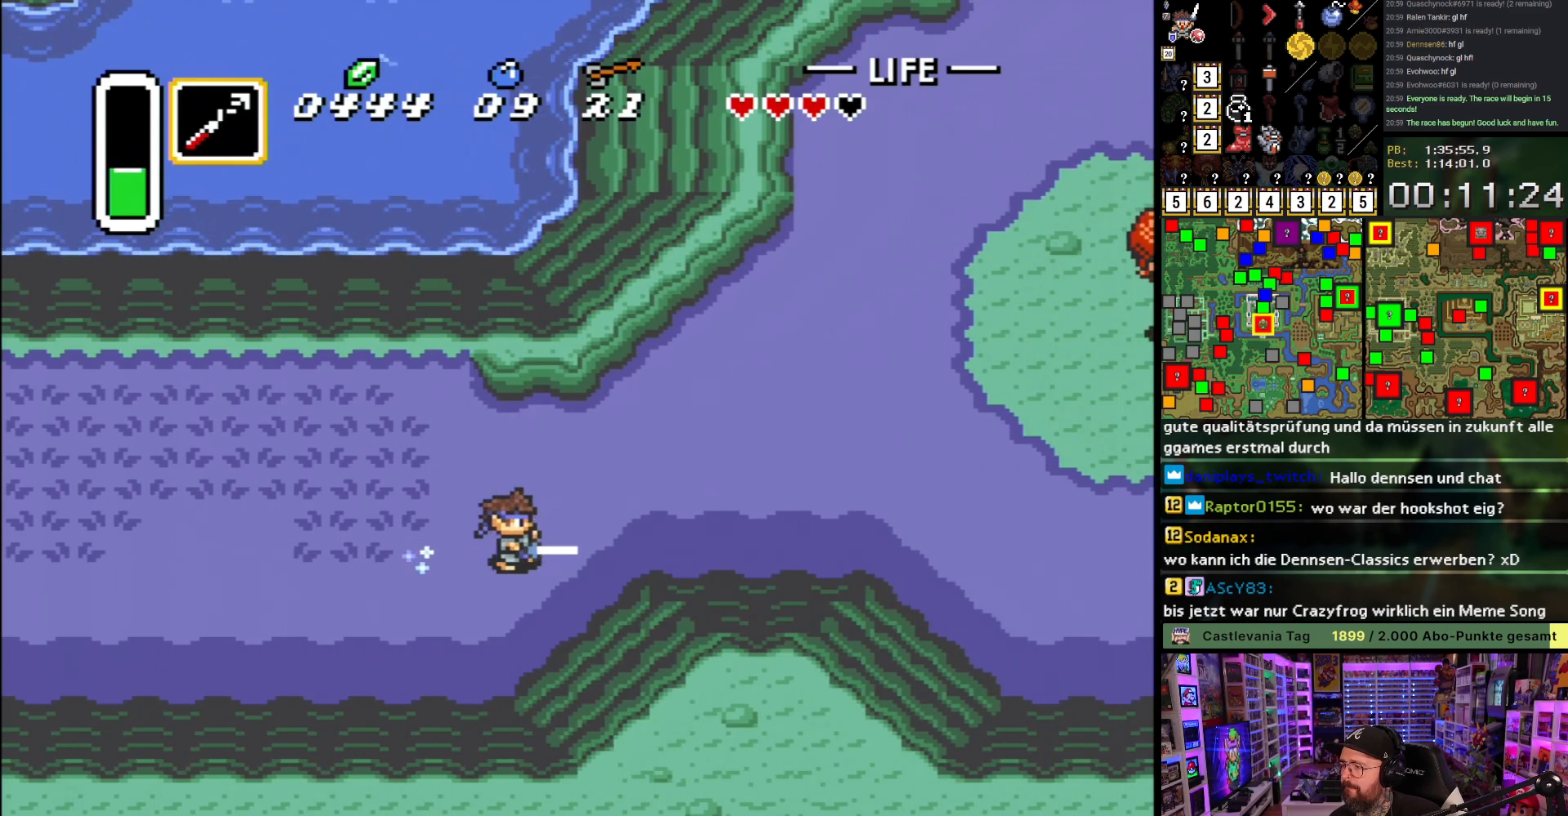
{"buttons": [], "events": [[133, "A", "up"]]}
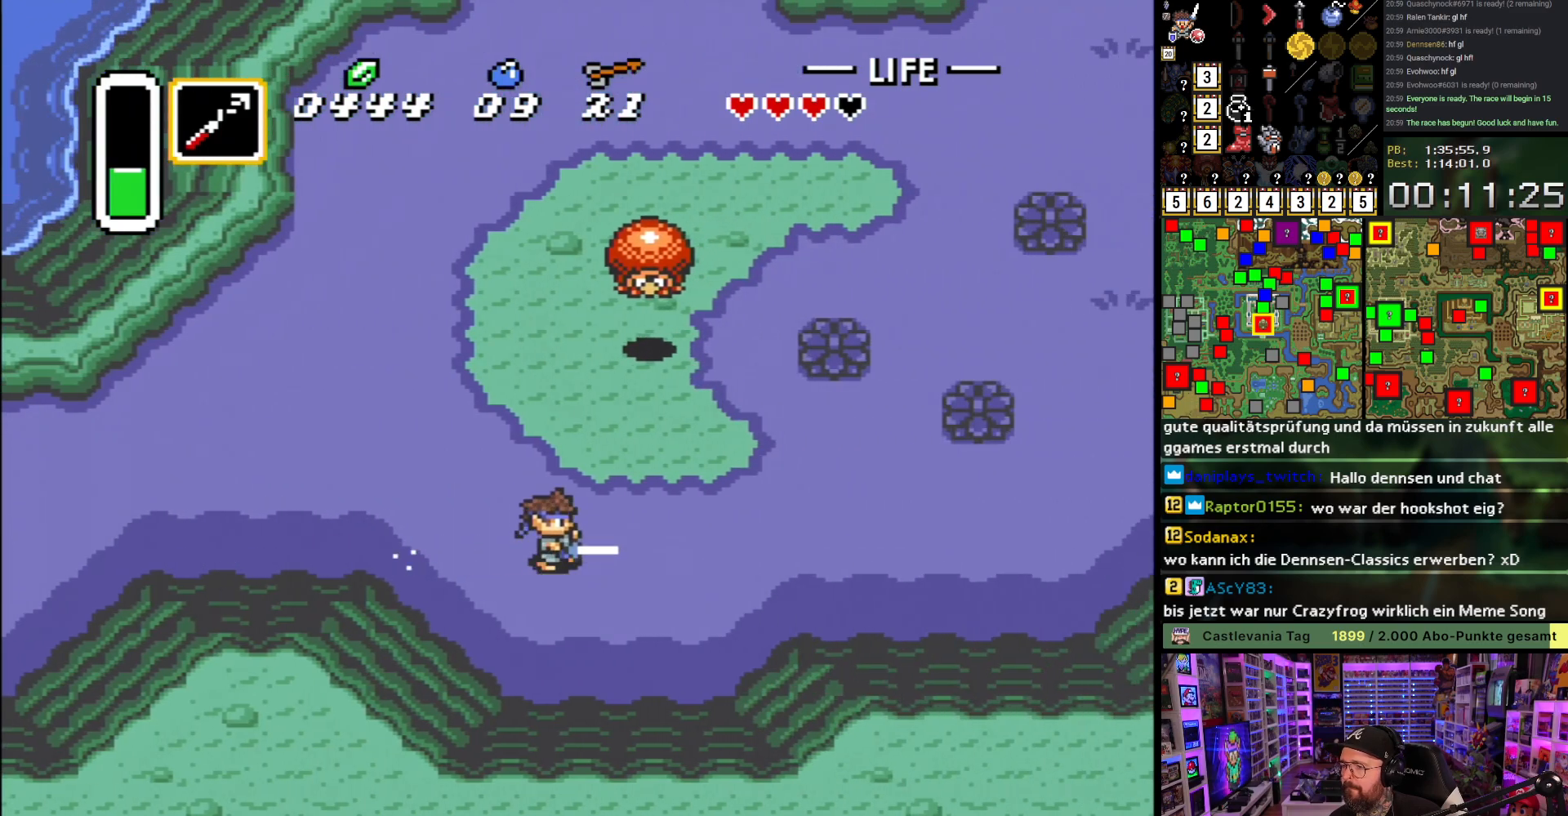
{"buttons": [], "events": []}
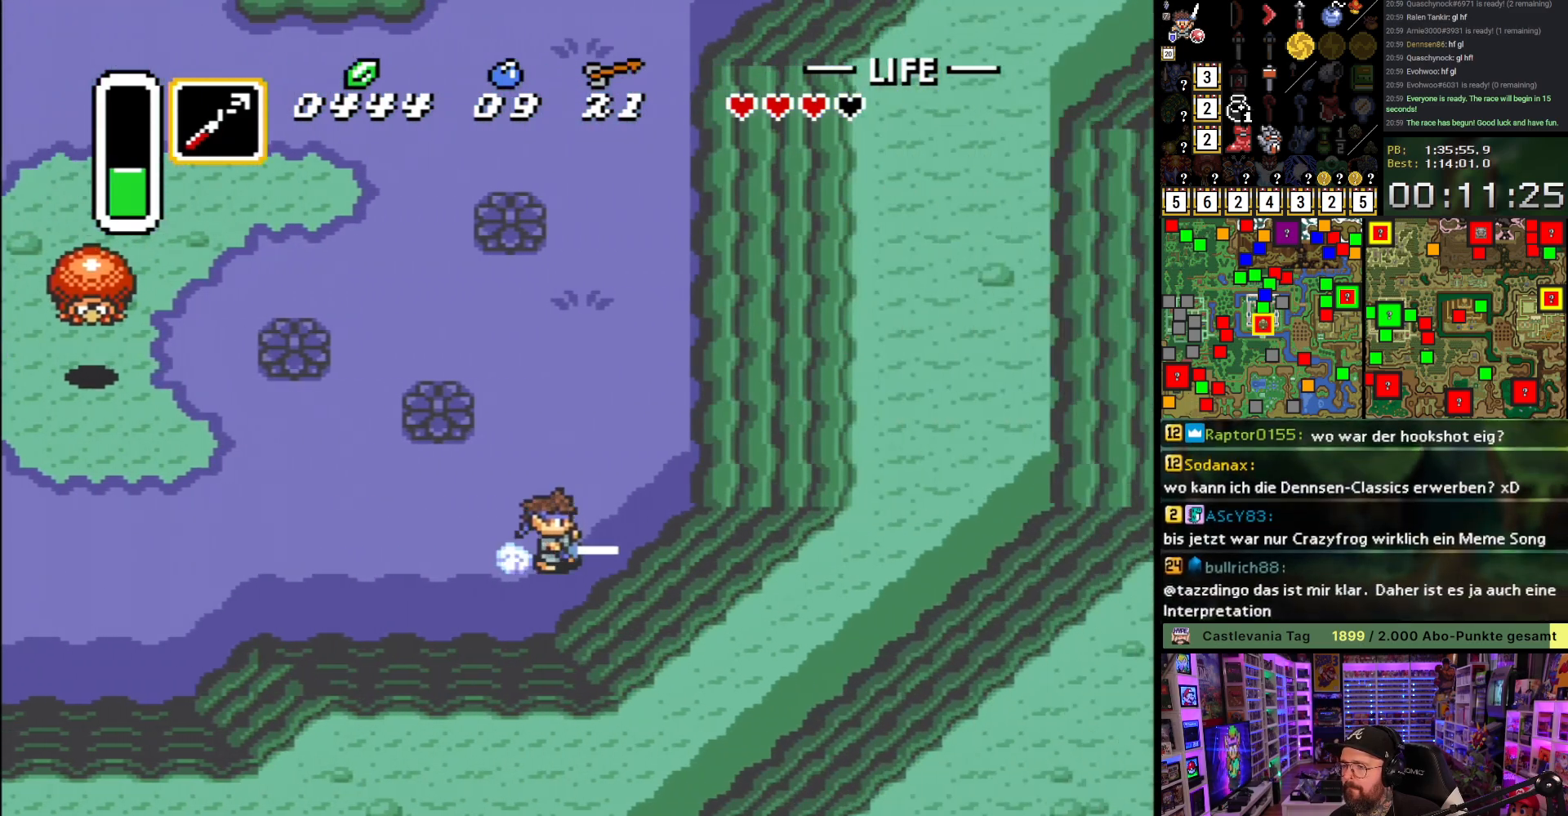
{"buttons": ["A"], "events": [[100, "DPAD_UP", "down"], [150, "A", "down"], [200, "DPAD_UP", "up"]]}
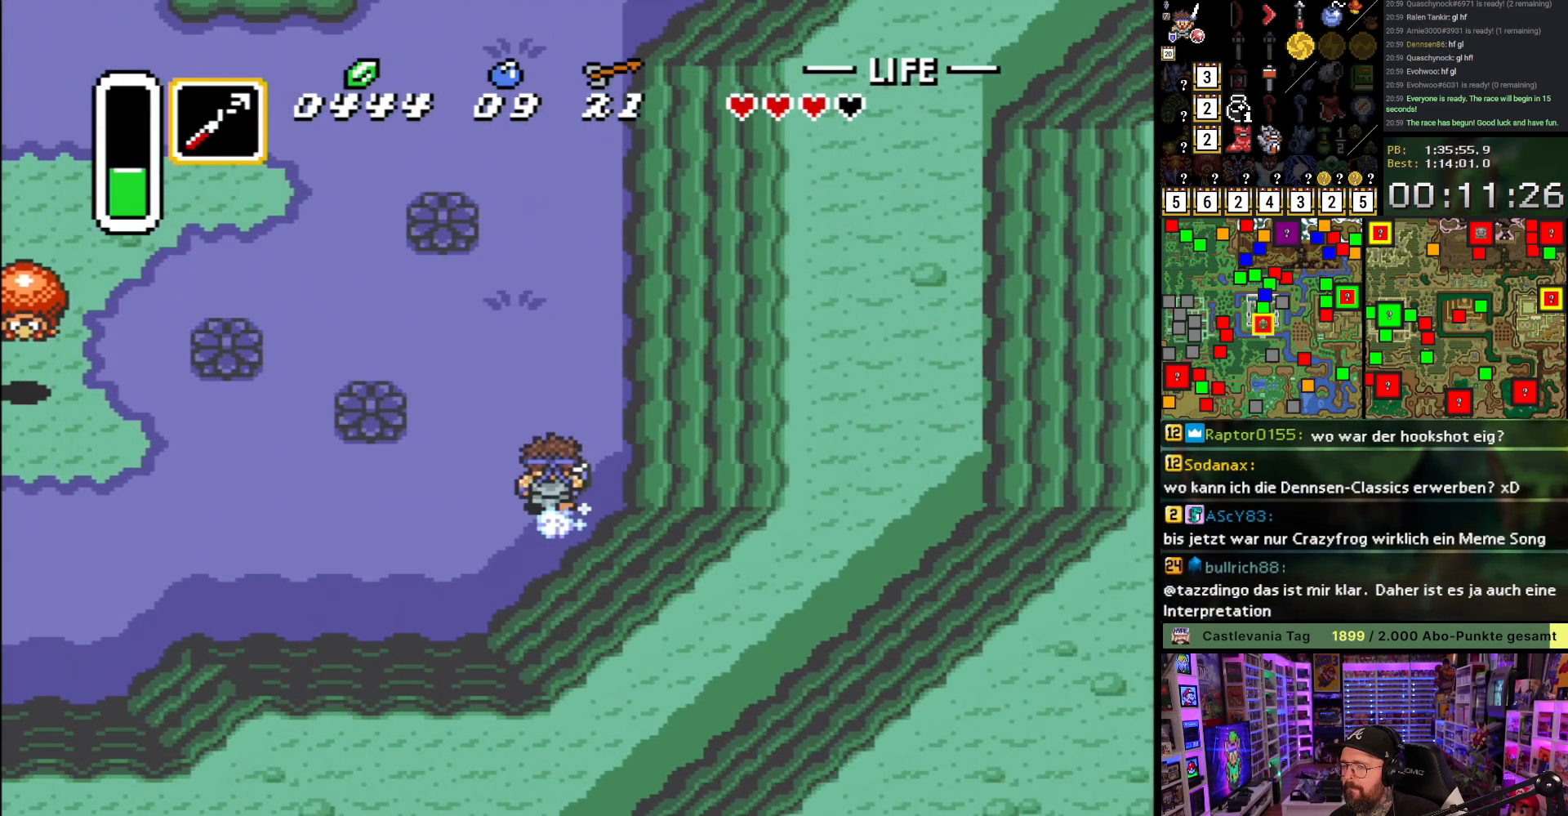
{"buttons": [], "events": [[483, "A", "up"]]}
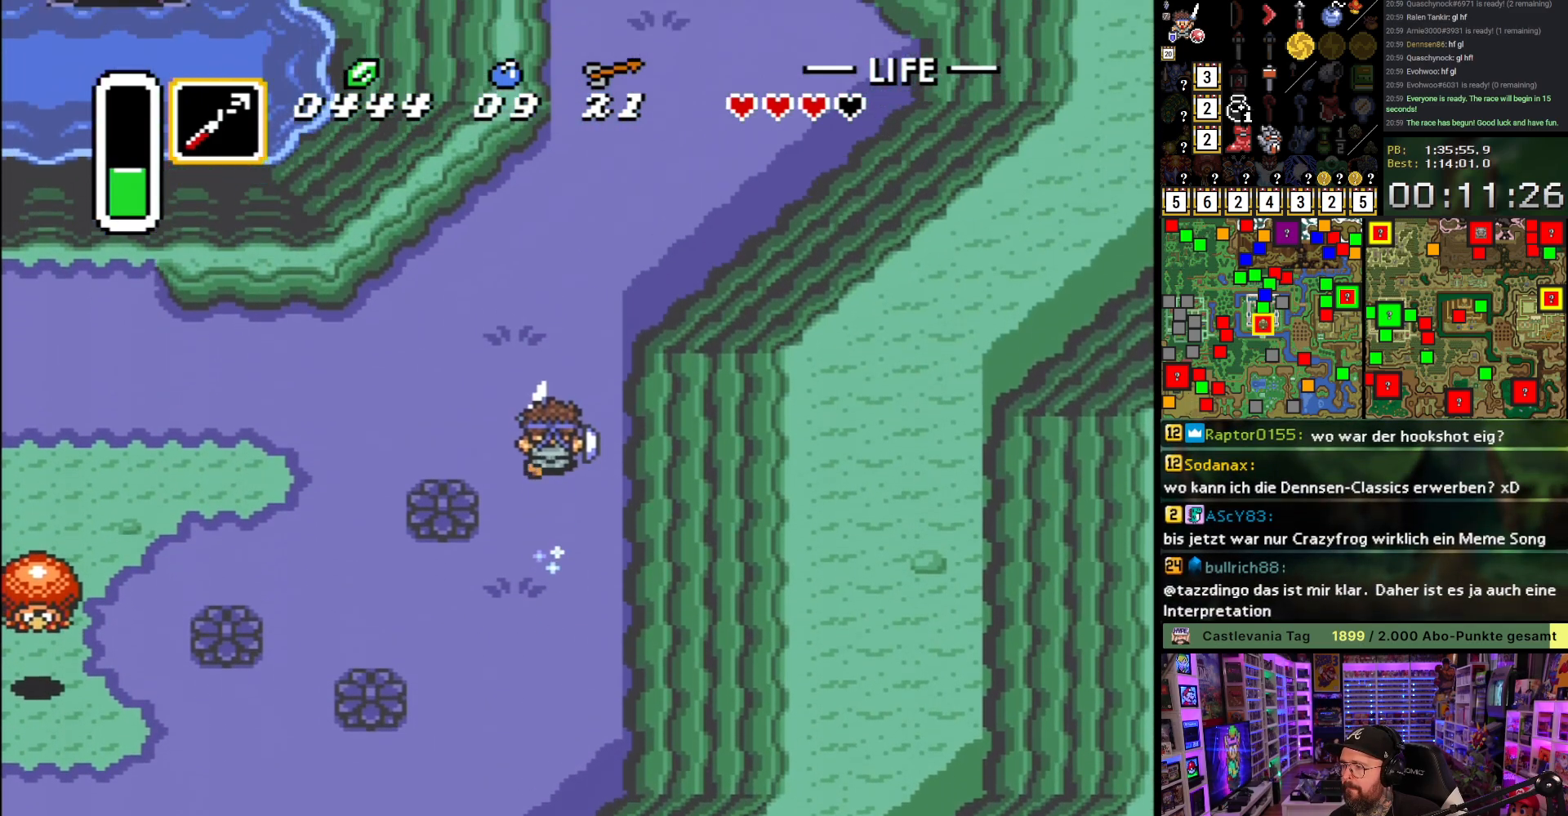
{"buttons": [], "events": []}
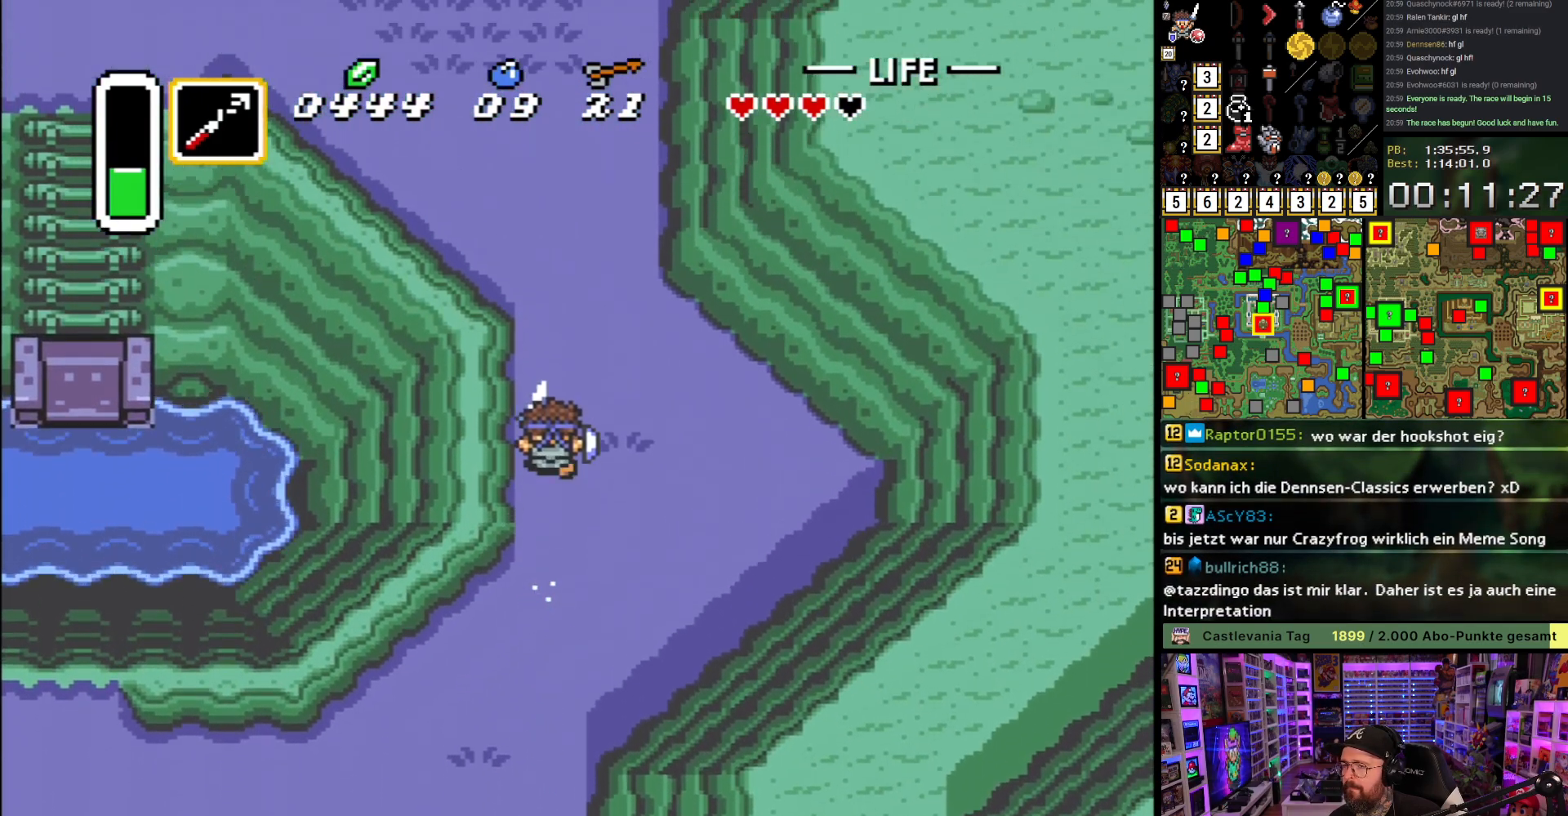
{"buttons": [], "events": []}
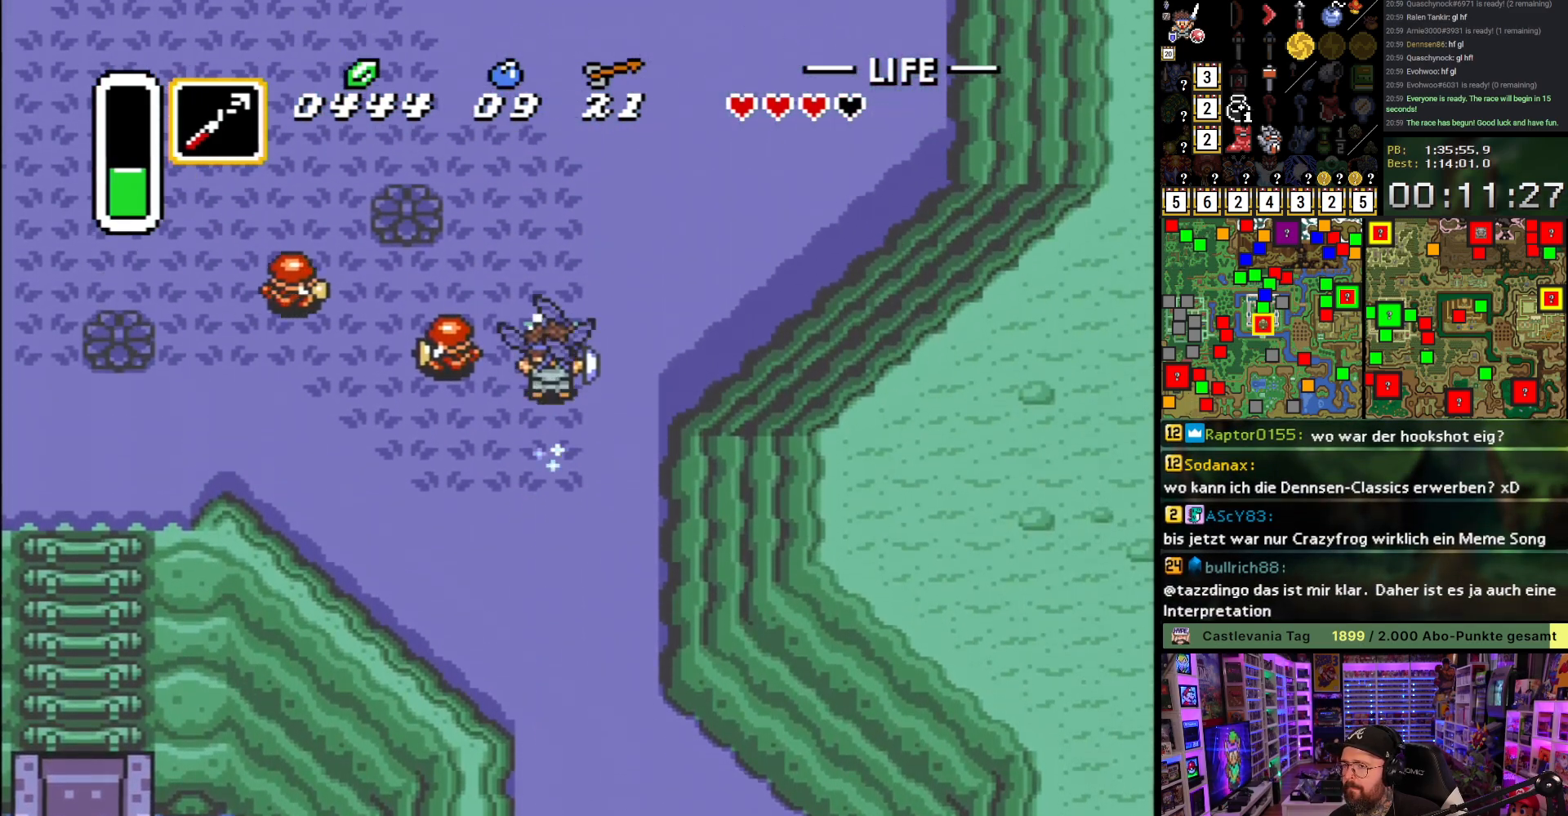
{"buttons": [], "events": []}
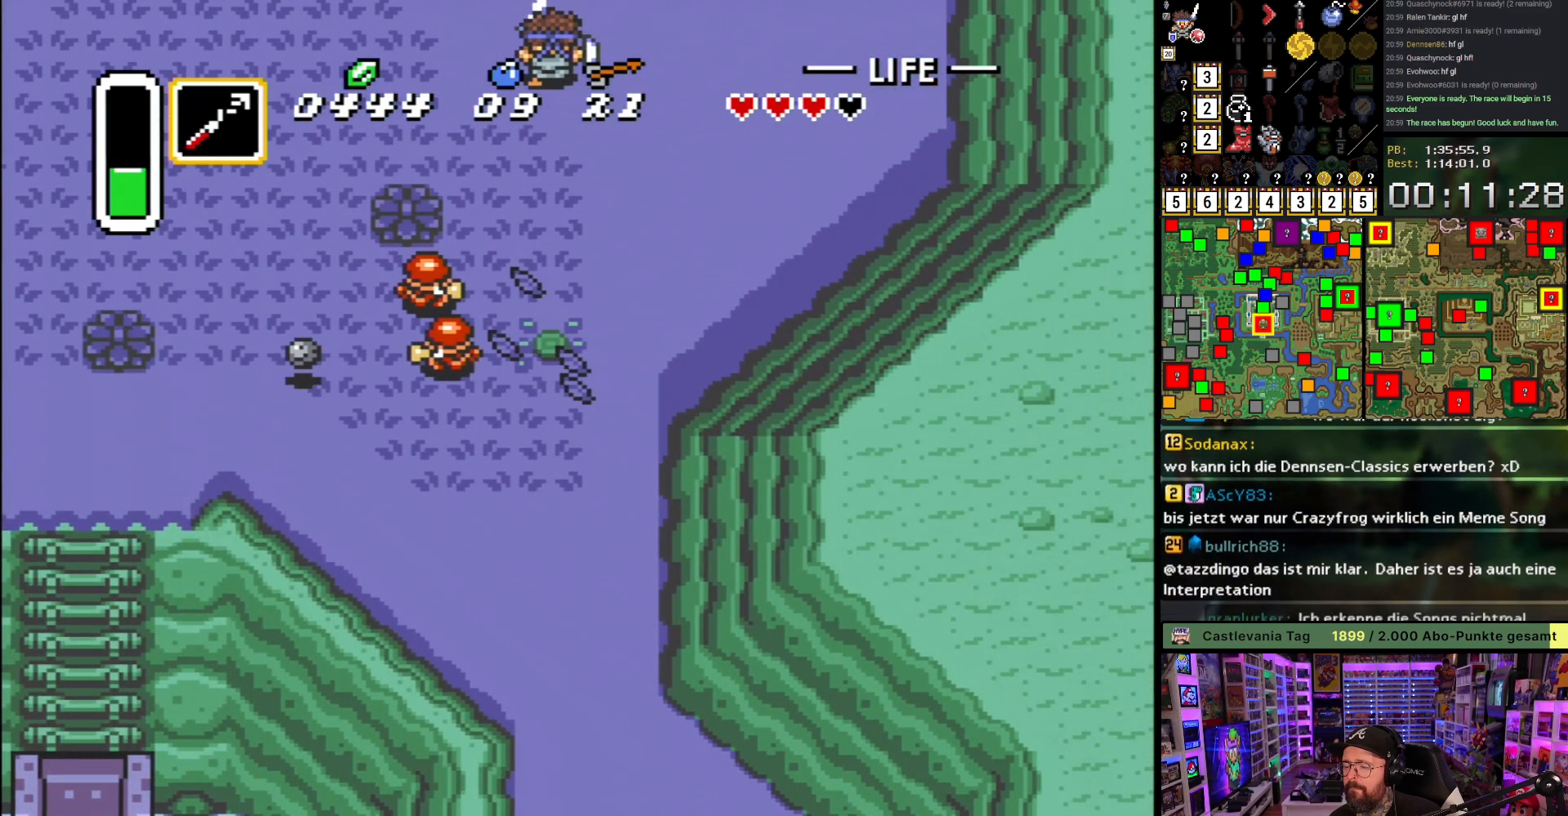
{"buttons": [], "events": [[183, "A", "down"], [283, "A", "up"], [367, "A", "down"], [483, "A", "up"]]}
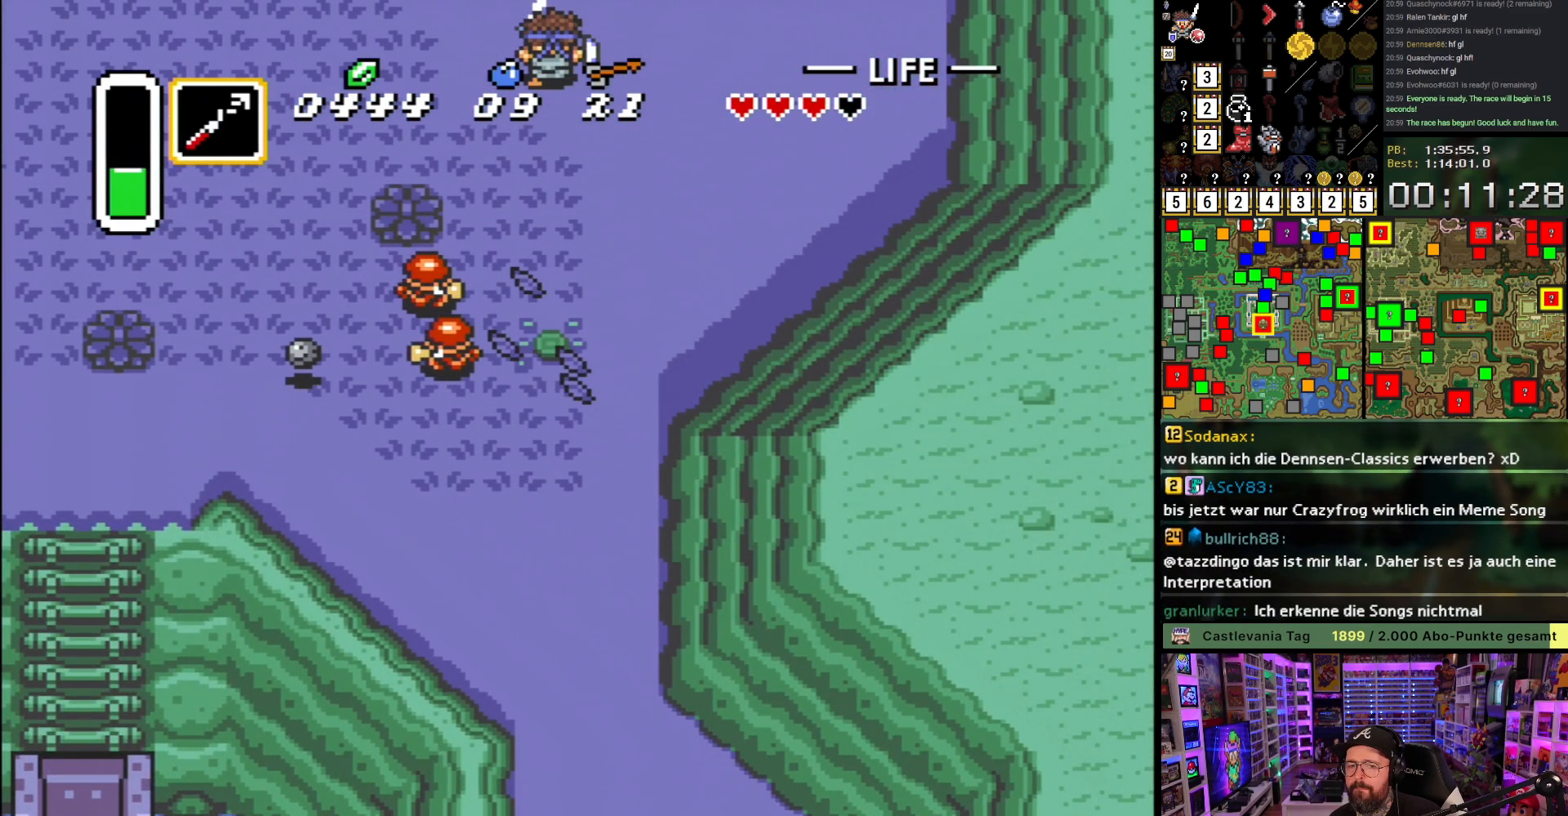
{"buttons": ["A", "DPAD_RIGHT"], "events": [[67, "A", "down"], [183, "A", "up"], [267, "A", "down"], [400, "A", "up"], [467, "A", "down"], [483, "DPAD_RIGHT", "down"]]}
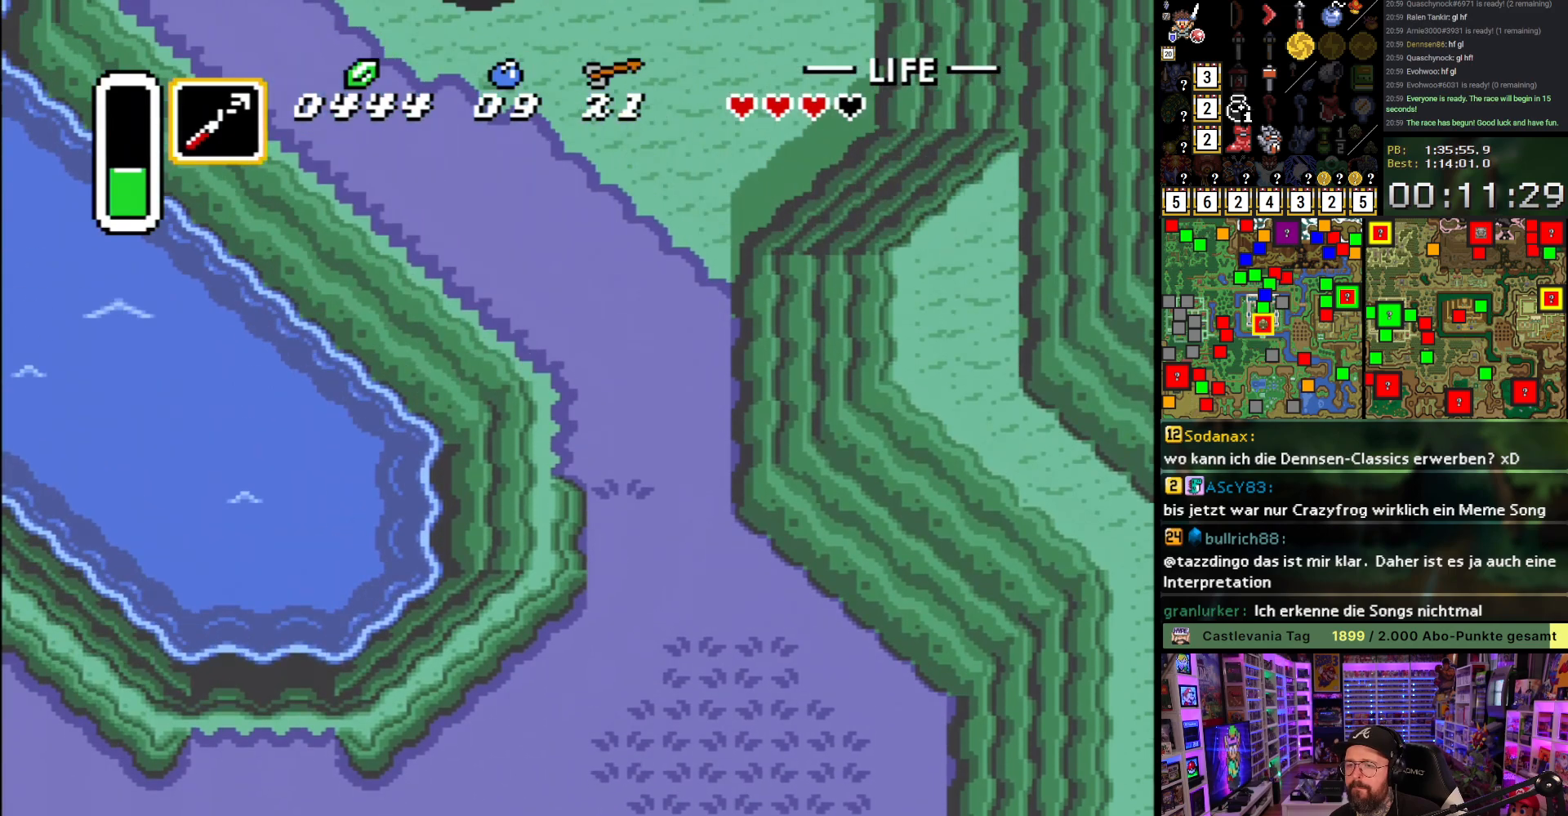
{"buttons": ["DPAD_RIGHT"], "events": [[33, "A", "up"], [150, "A", "down"], [233, "A", "up"]]}
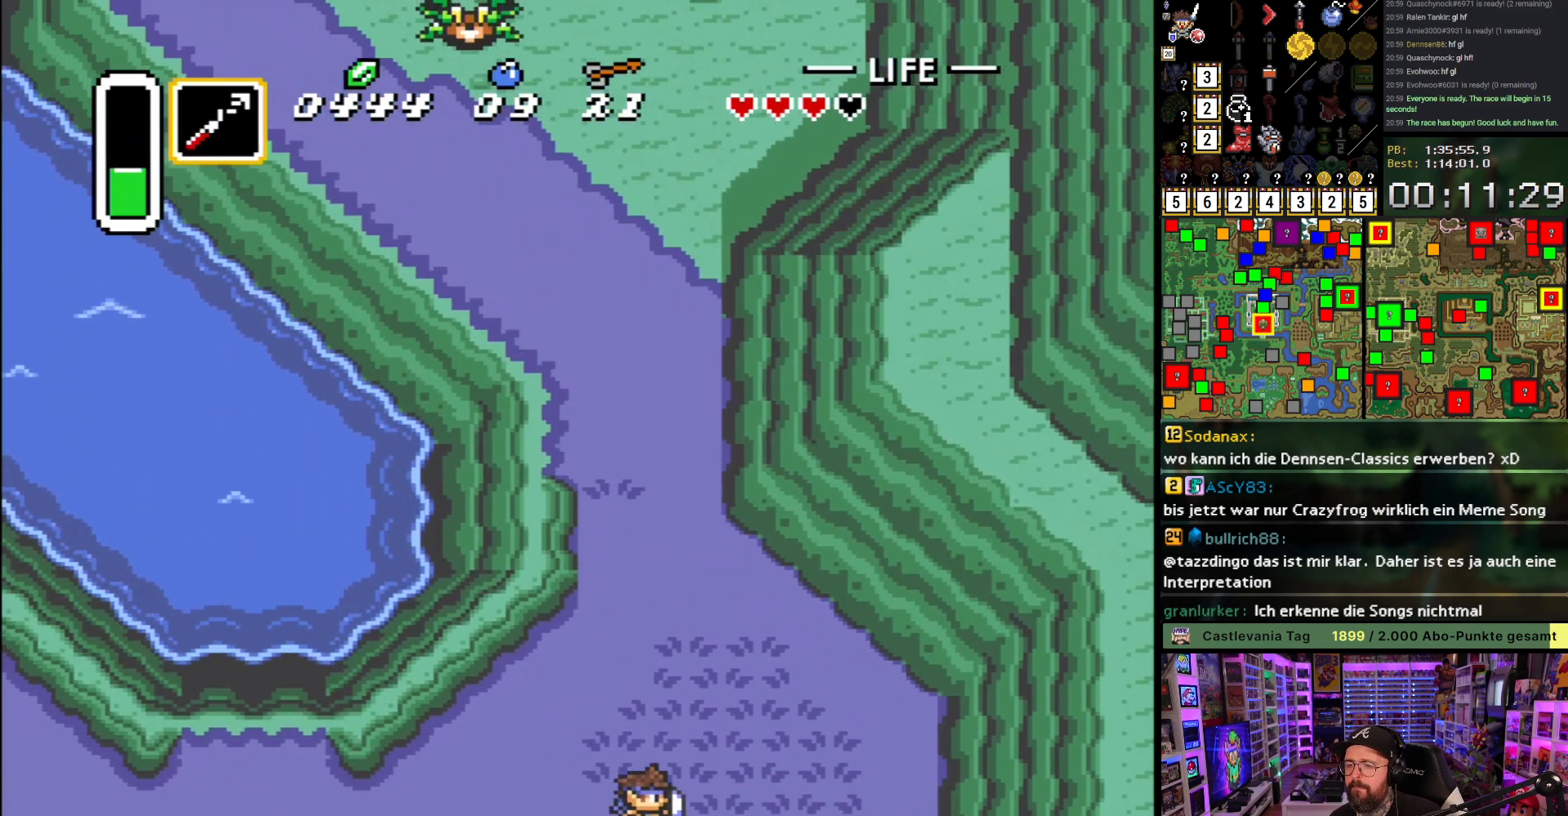
{"buttons": ["A"], "events": [[100, "A", "down"], [133, "DPAD_RIGHT", "up"], [133, "DPAD_UP", "down"], [250, "DPAD_UP", "up"]]}